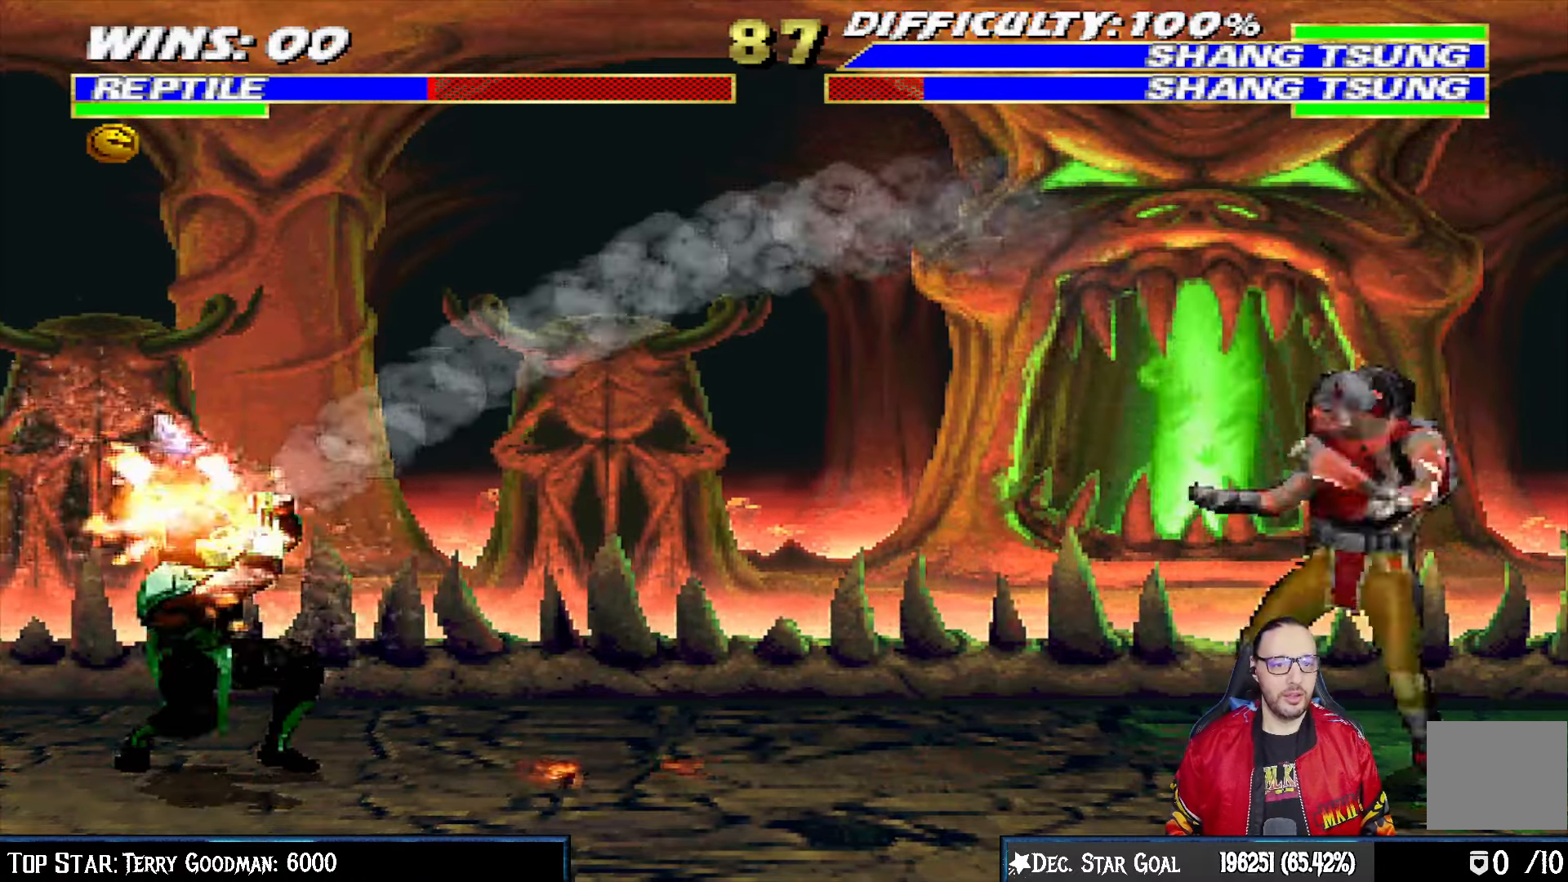
Gameplay with a controller (PlayStation layout); each line is a JSON object with the inputs held at the frame after it. "events" lists button and stick changes between this image and that frame as [ms after this image, input, new state], when the widget could be followed in between.
{"buttons": ["L1", "DPAD_UP", "DPAD_RIGHT"], "left_stick": "center", "right_stick": "center", "events": [[17, "DPAD_LEFT", "up"], [33, "DPAD_DOWN", "up"], [67, "L1", "up"], [100, "R1", "up"], [233, "DPAD_RIGHT", "down"], [233, "L1", "down"], [400, "DPAD_UP", "down"]]}
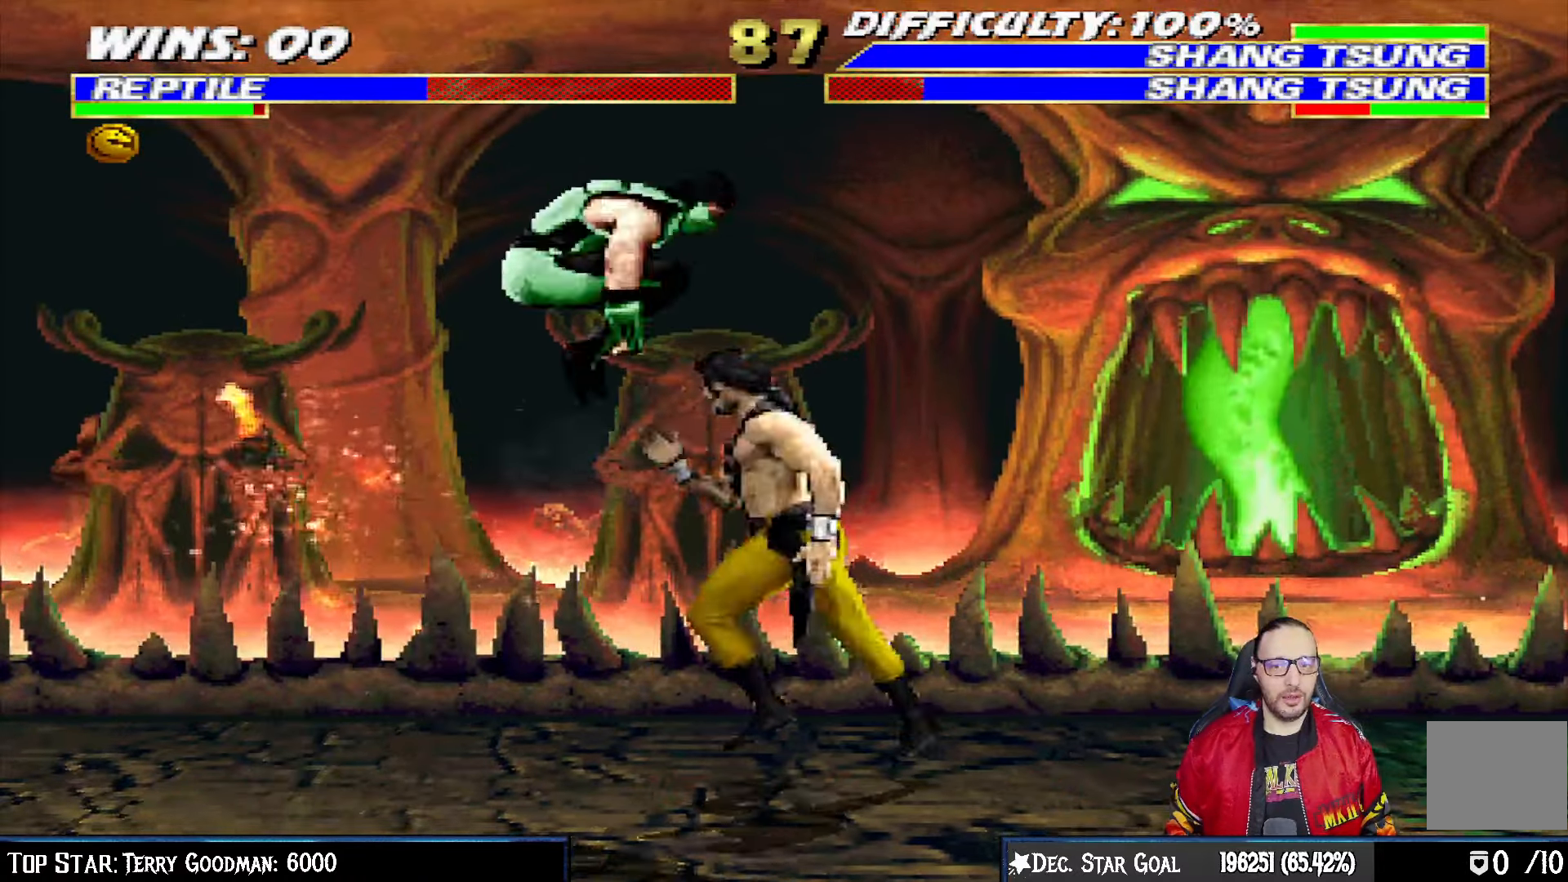
{"buttons": ["SQUARE", "L1", "DPAD_RIGHT"], "left_stick": "center", "right_stick": "center", "events": [[150, "DPAD_RIGHT", "up"], [150, "DPAD_UP", "up"], [200, "DPAD_LEFT", "down"], [300, "SQUARE", "down"], [367, "DPAD_LEFT", "up"], [400, "SQUARE", "up"], [433, "DPAD_RIGHT", "down"], [483, "SQUARE", "down"]]}
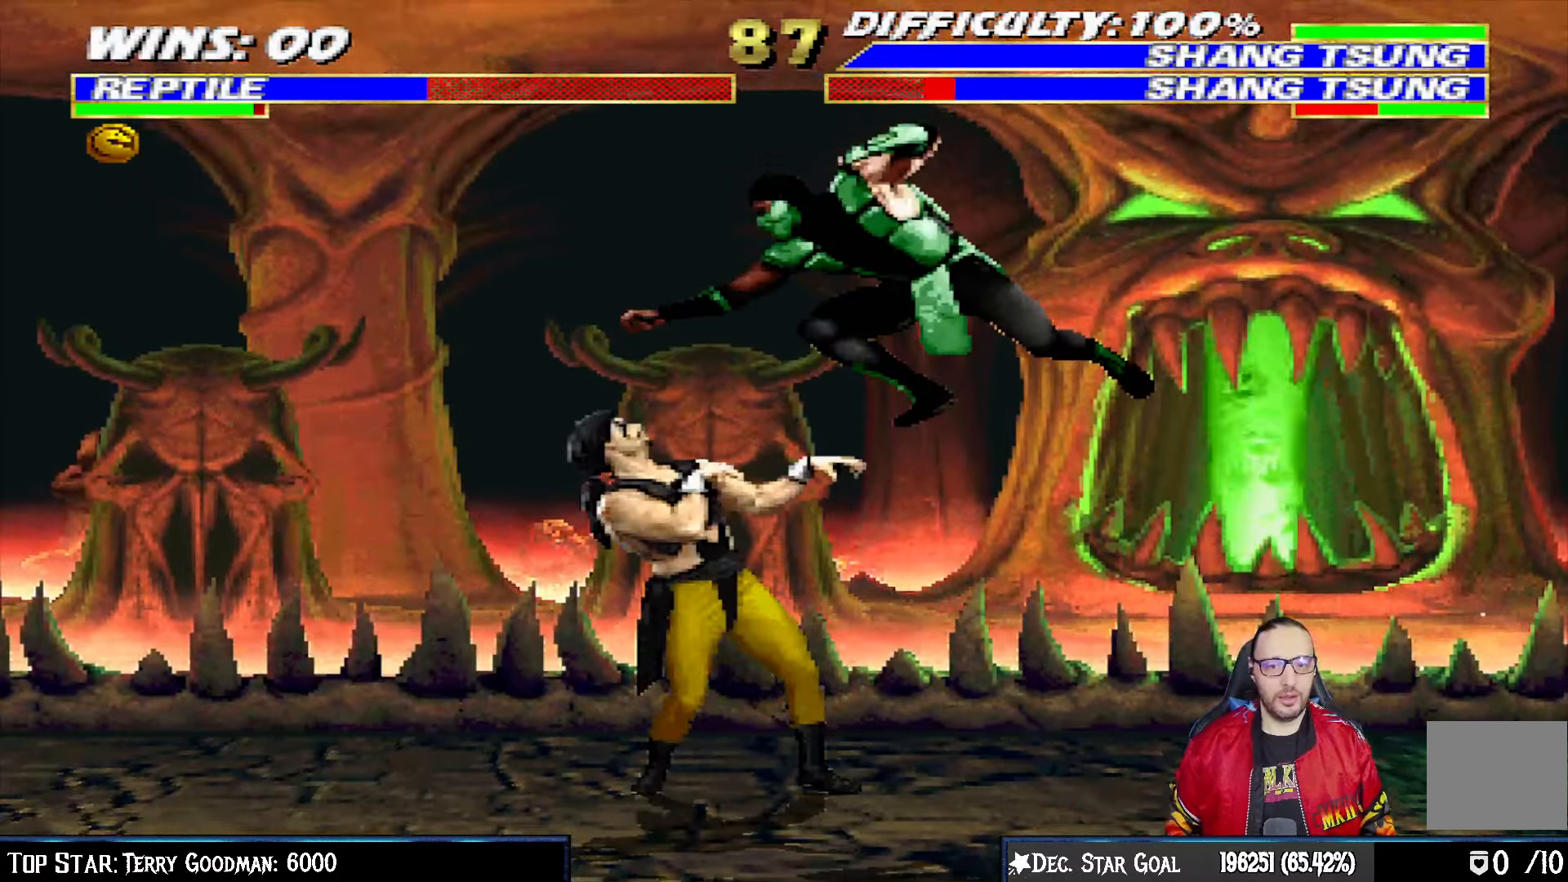
{"buttons": ["L1", "DPAD_RIGHT"], "left_stick": "center", "right_stick": "center", "events": [[50, "SQUARE", "up"], [150, "SQUARE", "down"], [200, "SQUARE", "up"], [250, "SQUARE", "down"], [317, "SQUARE", "up"], [317, "TRIANGLE", "down"], [467, "TRIANGLE", "up"]]}
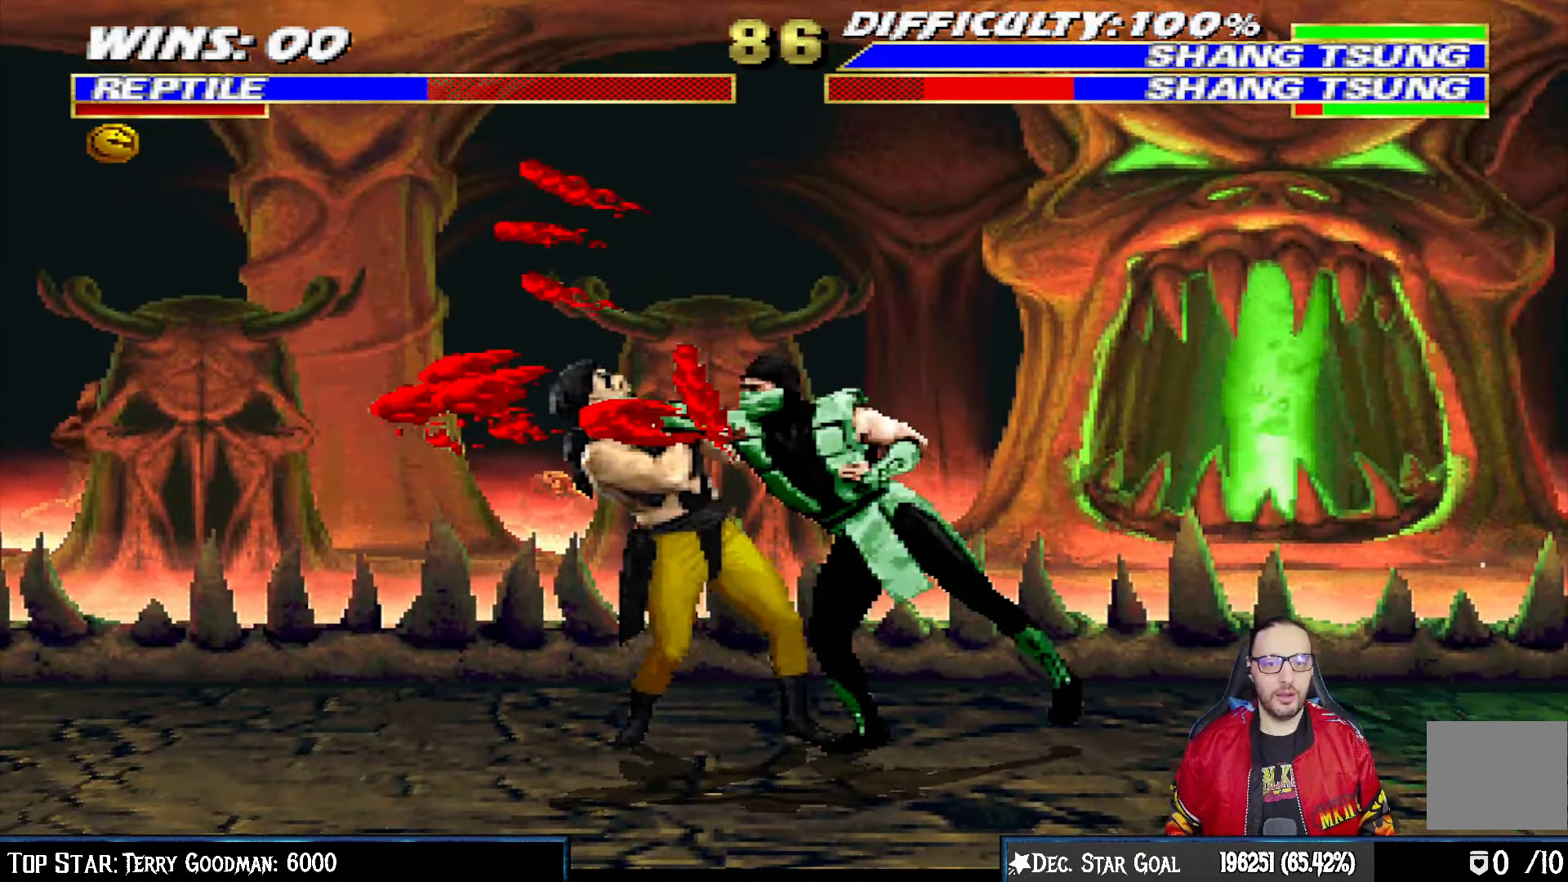
{"buttons": ["L1", "DPAD_RIGHT"], "left_stick": "center", "right_stick": "center", "events": [[33, "TRIANGLE", "down"], [150, "TRIANGLE", "up"], [217, "TRIANGLE", "down"], [300, "TRIANGLE", "up"], [367, "TRIANGLE", "down"], [500, "TRIANGLE", "up"]]}
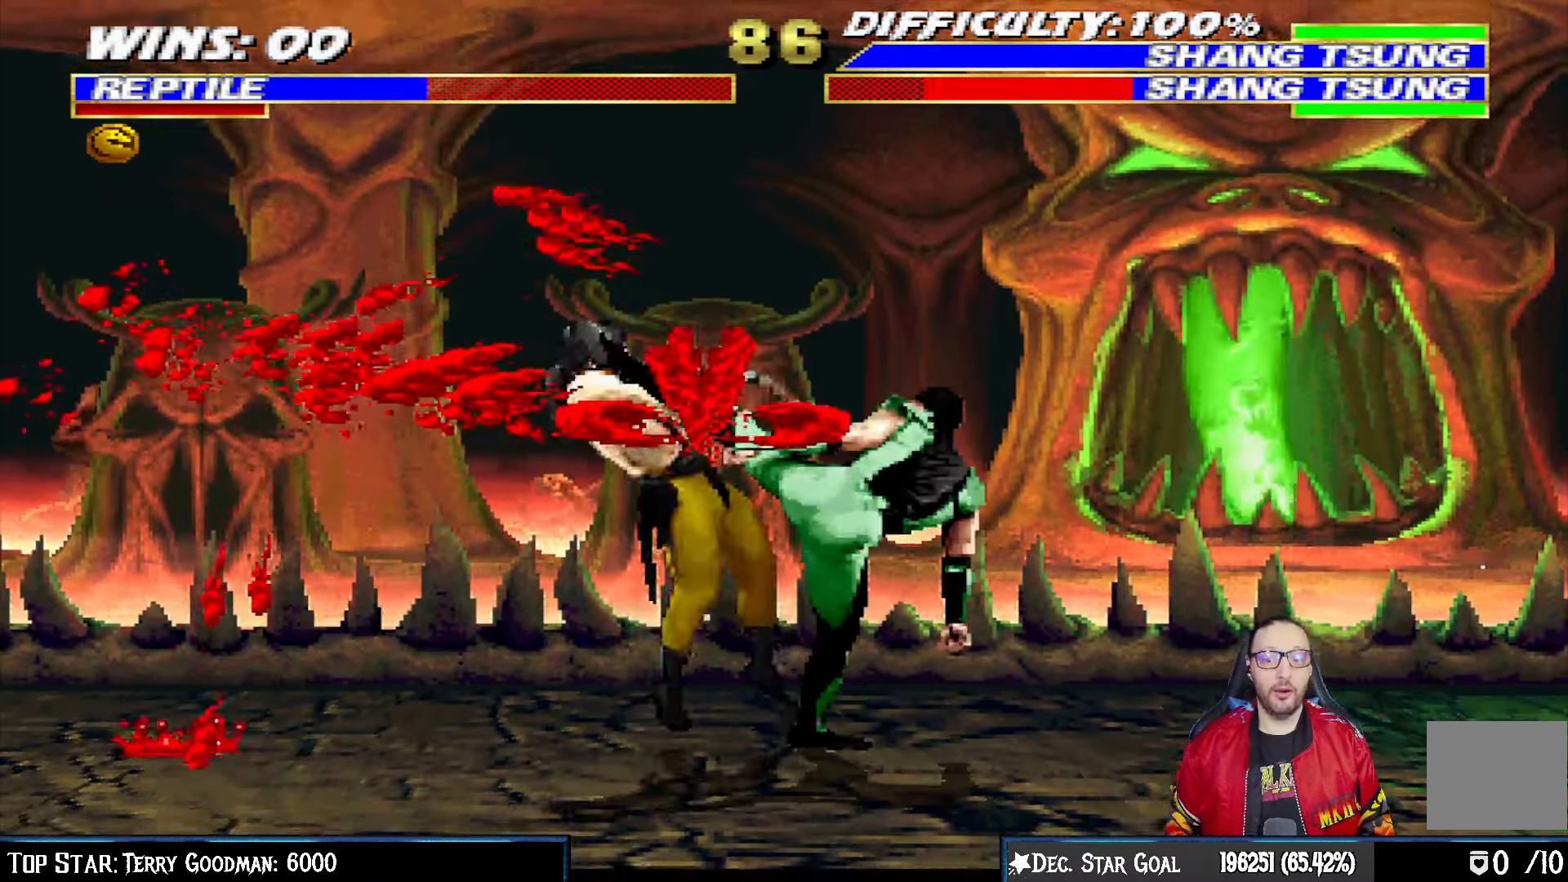
{"buttons": ["CIRCLE", "L1", "DPAD_RIGHT"], "left_stick": "center", "right_stick": "center", "events": [[100, "DPAD_RIGHT", "up"], [117, "L1", "up"], [333, "DPAD_RIGHT", "down"], [333, "L1", "down"], [500, "CIRCLE", "down"]]}
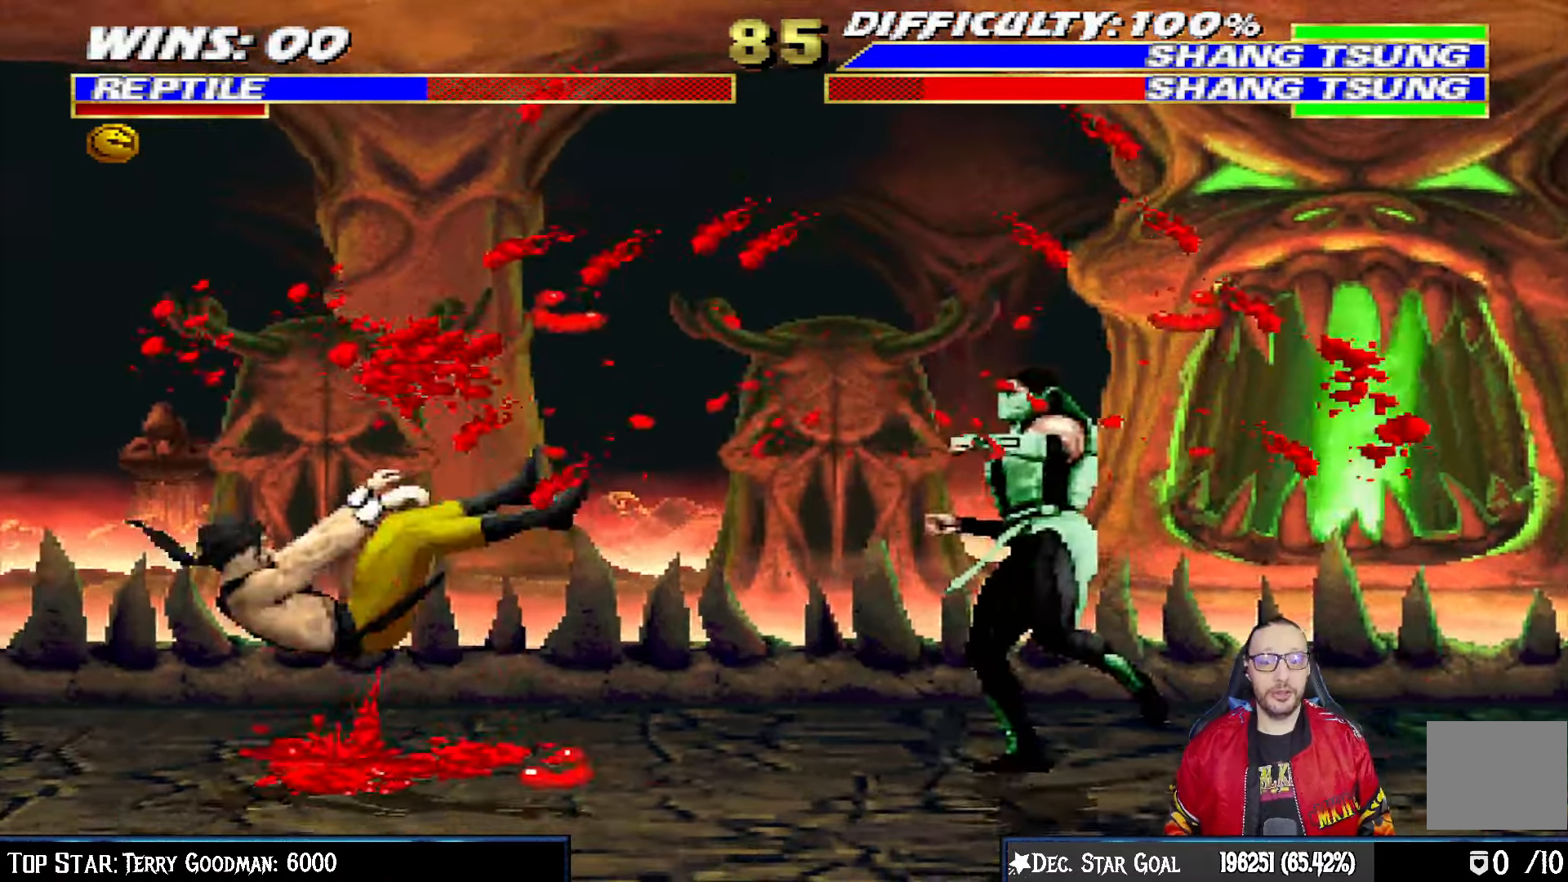
{"buttons": [], "left_stick": "center", "right_stick": "center", "events": [[100, "CIRCLE", "up"], [167, "CIRCLE", "down"], [367, "CIRCLE", "up"], [417, "L1", "up"], [467, "DPAD_RIGHT", "up"]]}
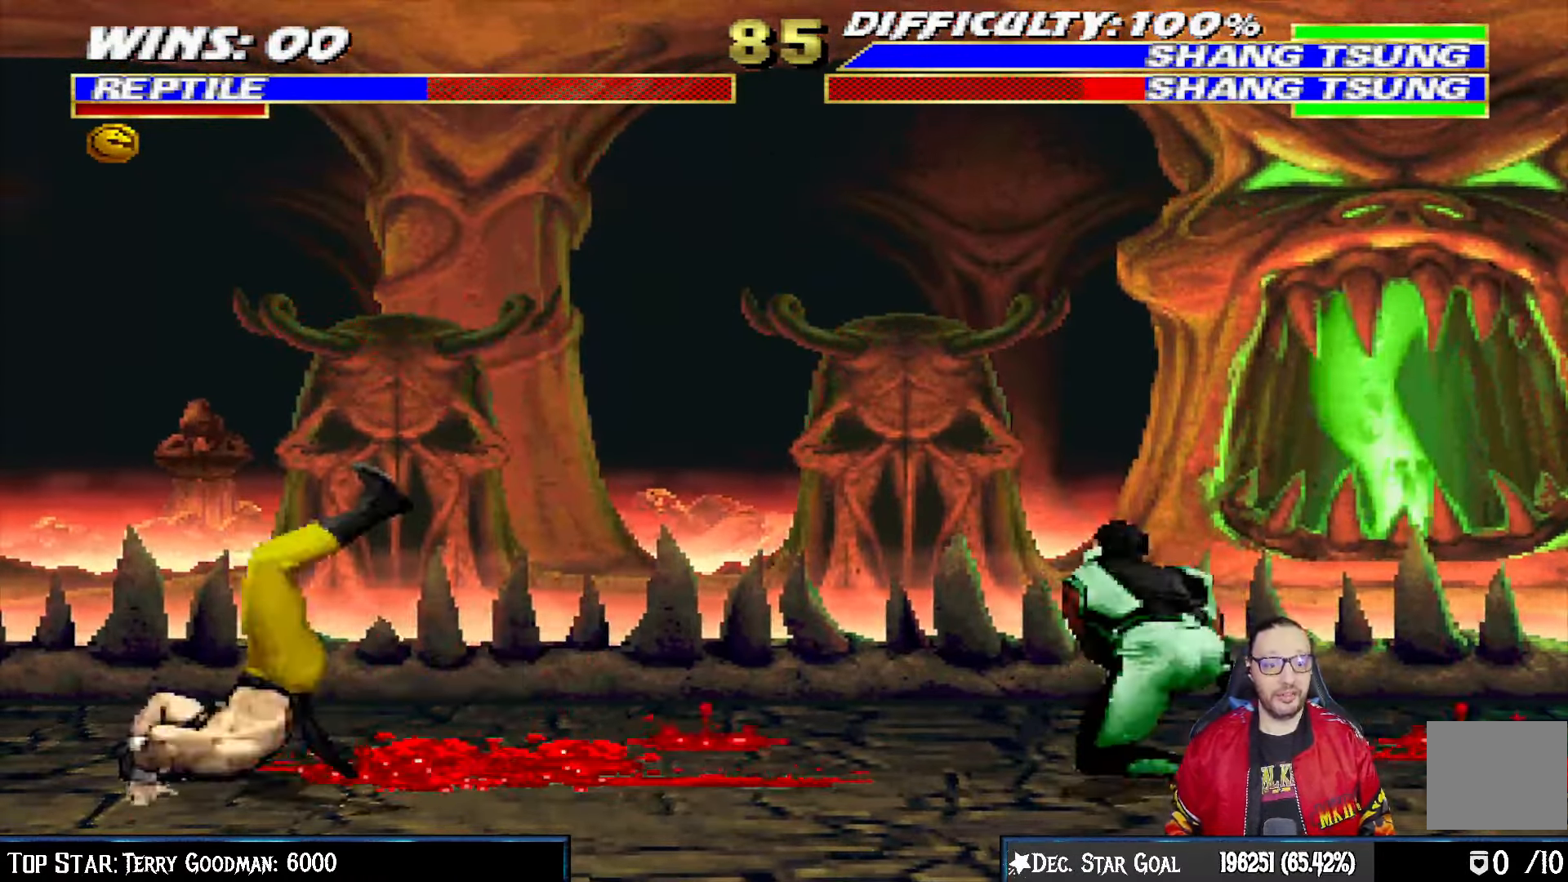
{"buttons": ["L1", "DPAD_UP", "DPAD_LEFT"], "left_stick": "center", "right_stick": "center", "events": [[200, "DPAD_LEFT", "down"], [200, "DPAD_UP", "down"], [200, "L1", "down"]]}
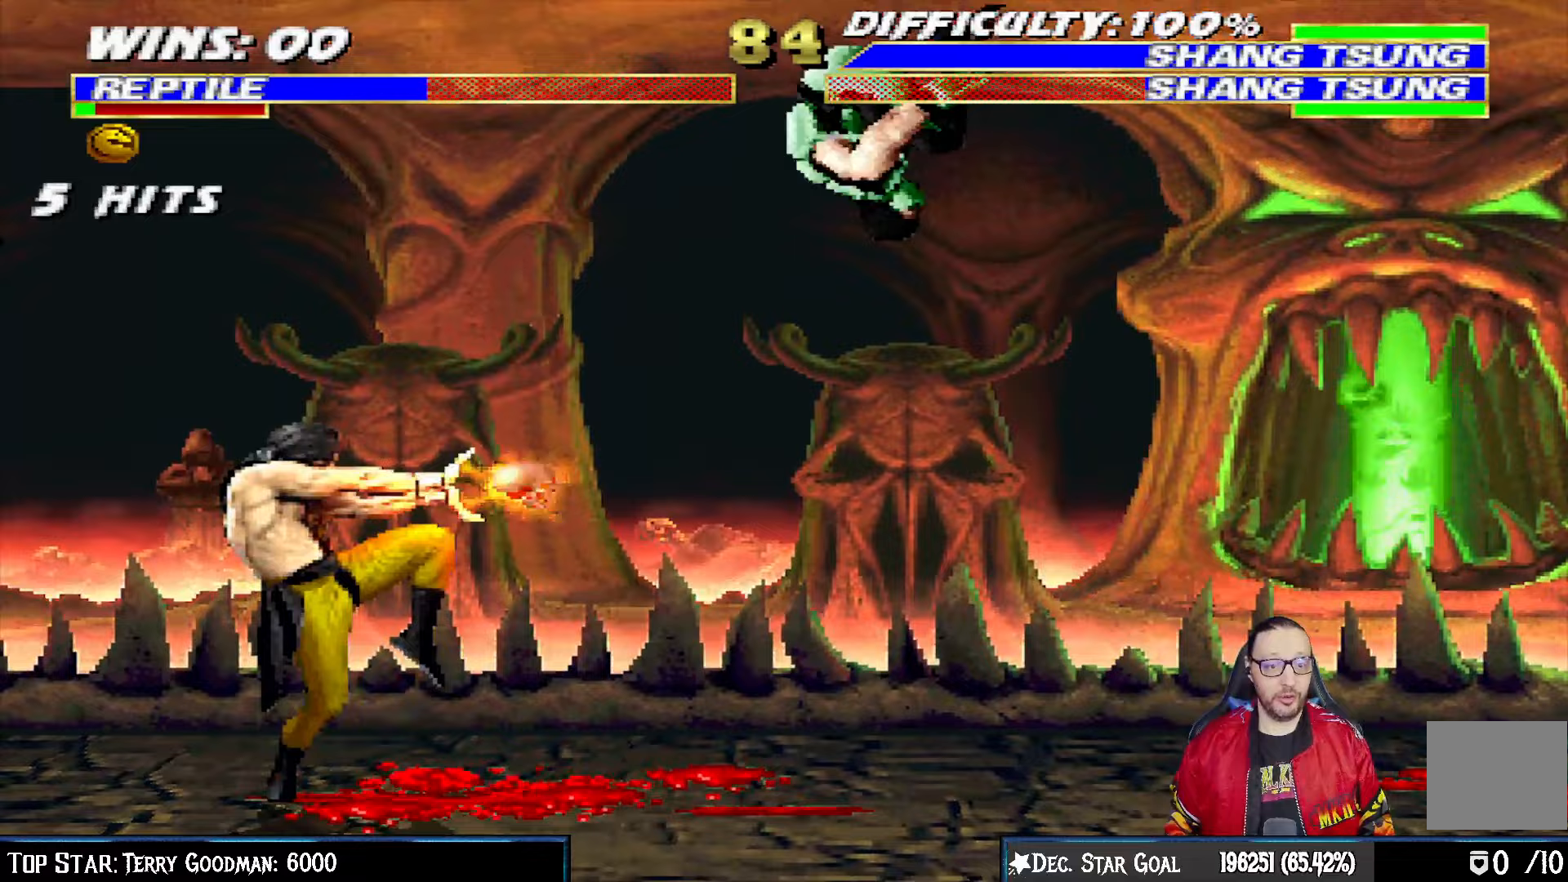
{"buttons": ["SQUARE", "L1", "DPAD_DOWN"], "left_stick": "center", "right_stick": "center", "events": [[33, "DPAD_LEFT", "up"], [50, "DPAD_UP", "up"], [100, "SQUARE", "down"], [217, "SQUARE", "up"], [300, "SQUARE", "down"], [350, "SQUARE", "up"], [367, "DPAD_DOWN", "down"], [450, "SQUARE", "down"]]}
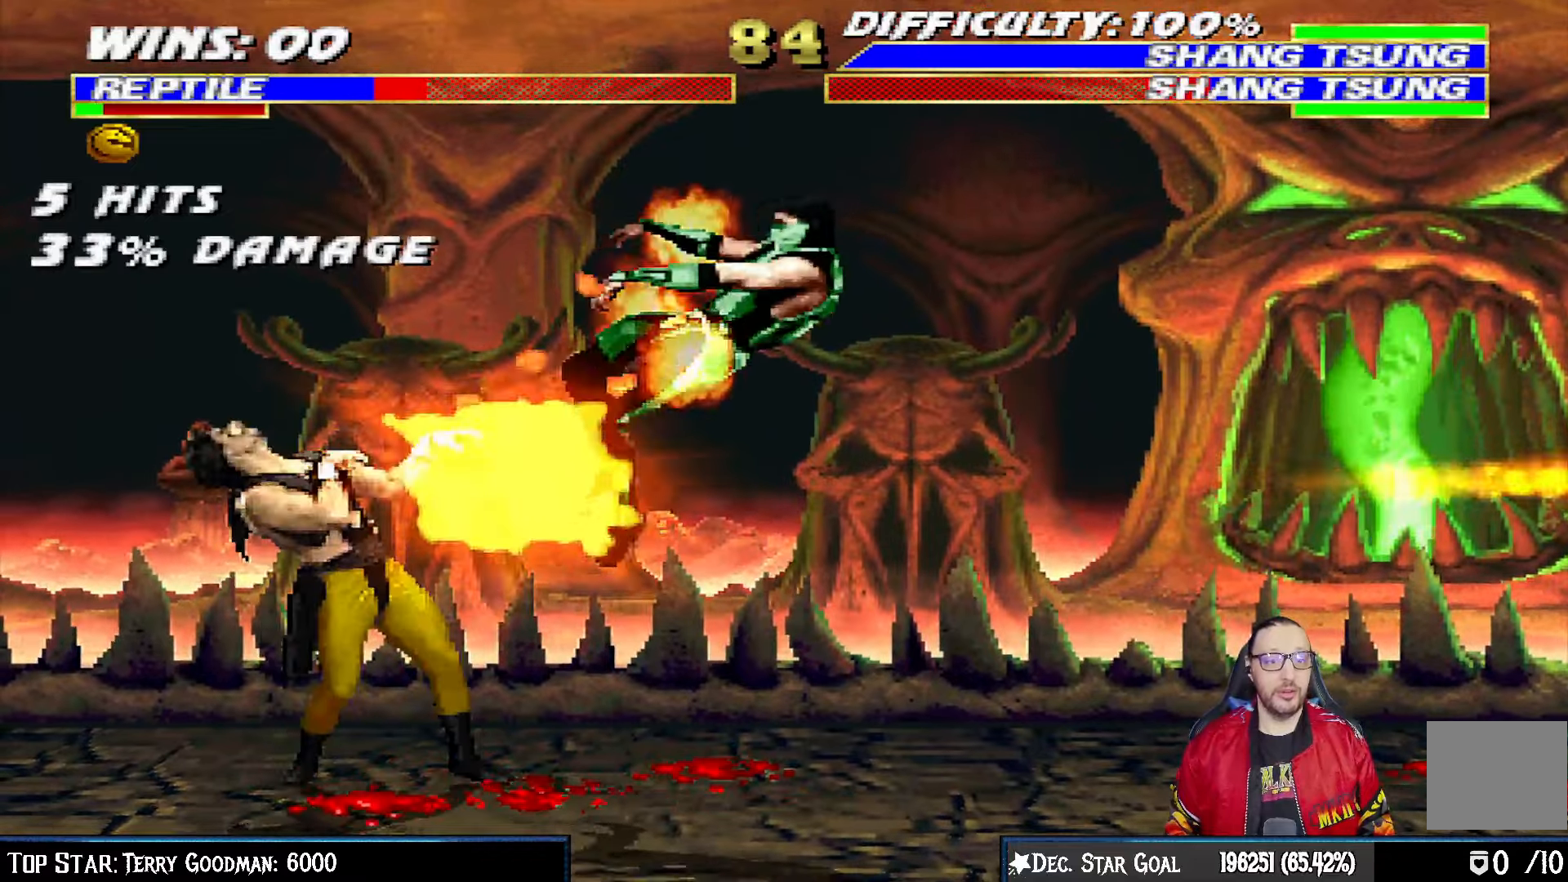
{"buttons": ["L1", "R1", "DPAD_DOWN", "DPAD_RIGHT"], "left_stick": "center", "right_stick": "center", "events": [[50, "SQUARE", "up"], [100, "SQUARE", "down"], [217, "DPAD_DOWN", "up"], [217, "DPAD_RIGHT", "down"], [217, "SQUARE", "up"], [250, "R1", "down"], [283, "DPAD_DOWN", "down"]]}
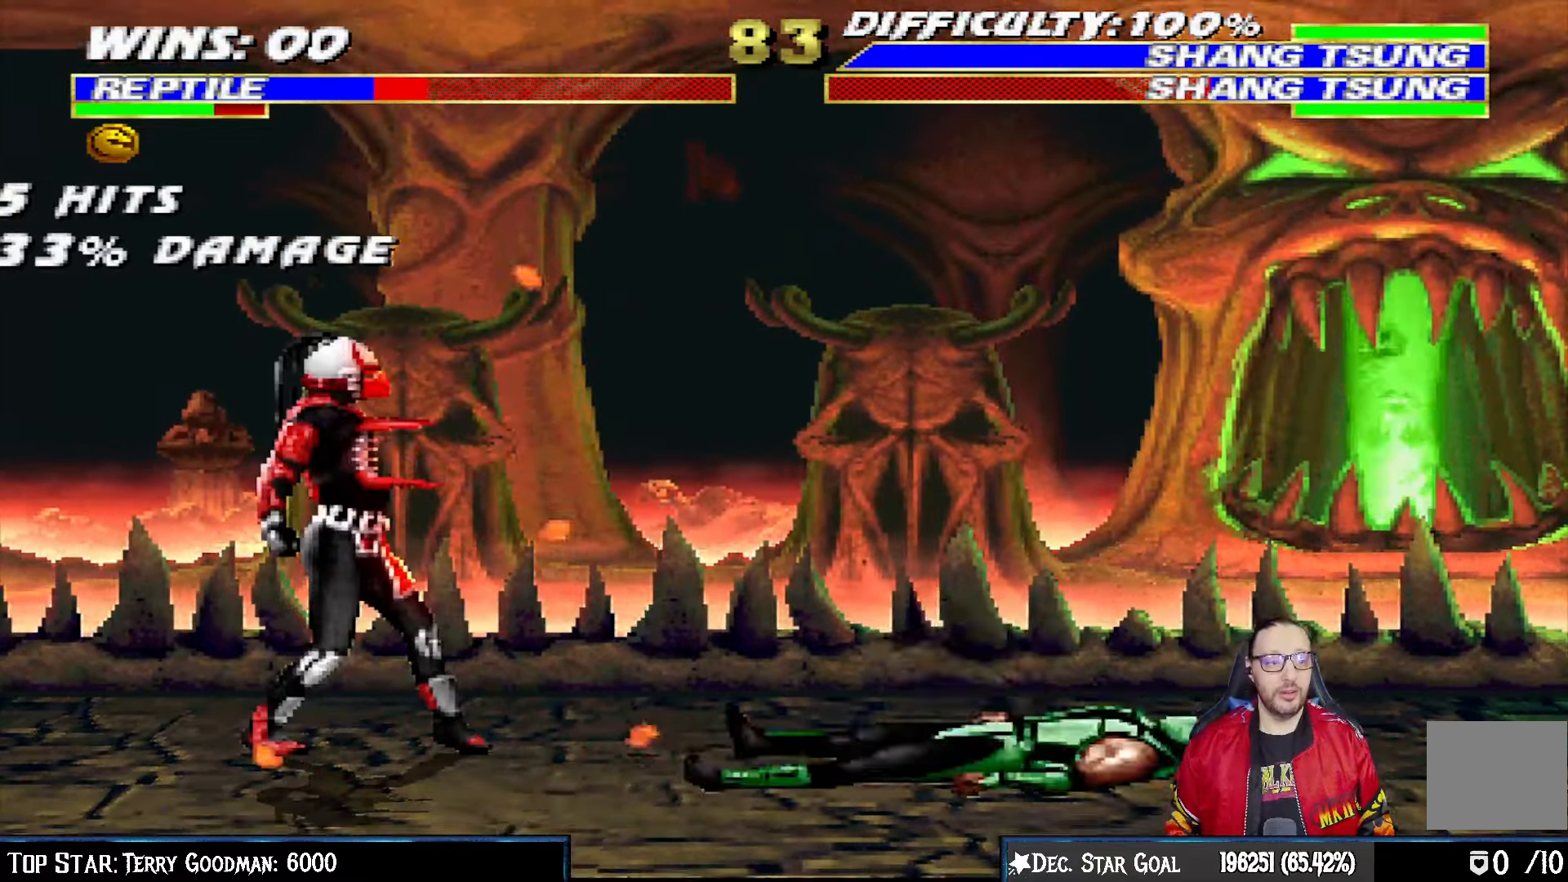
{"buttons": ["L1", "R1", "DPAD_DOWN", "DPAD_RIGHT"], "left_stick": "center", "right_stick": "center", "events": []}
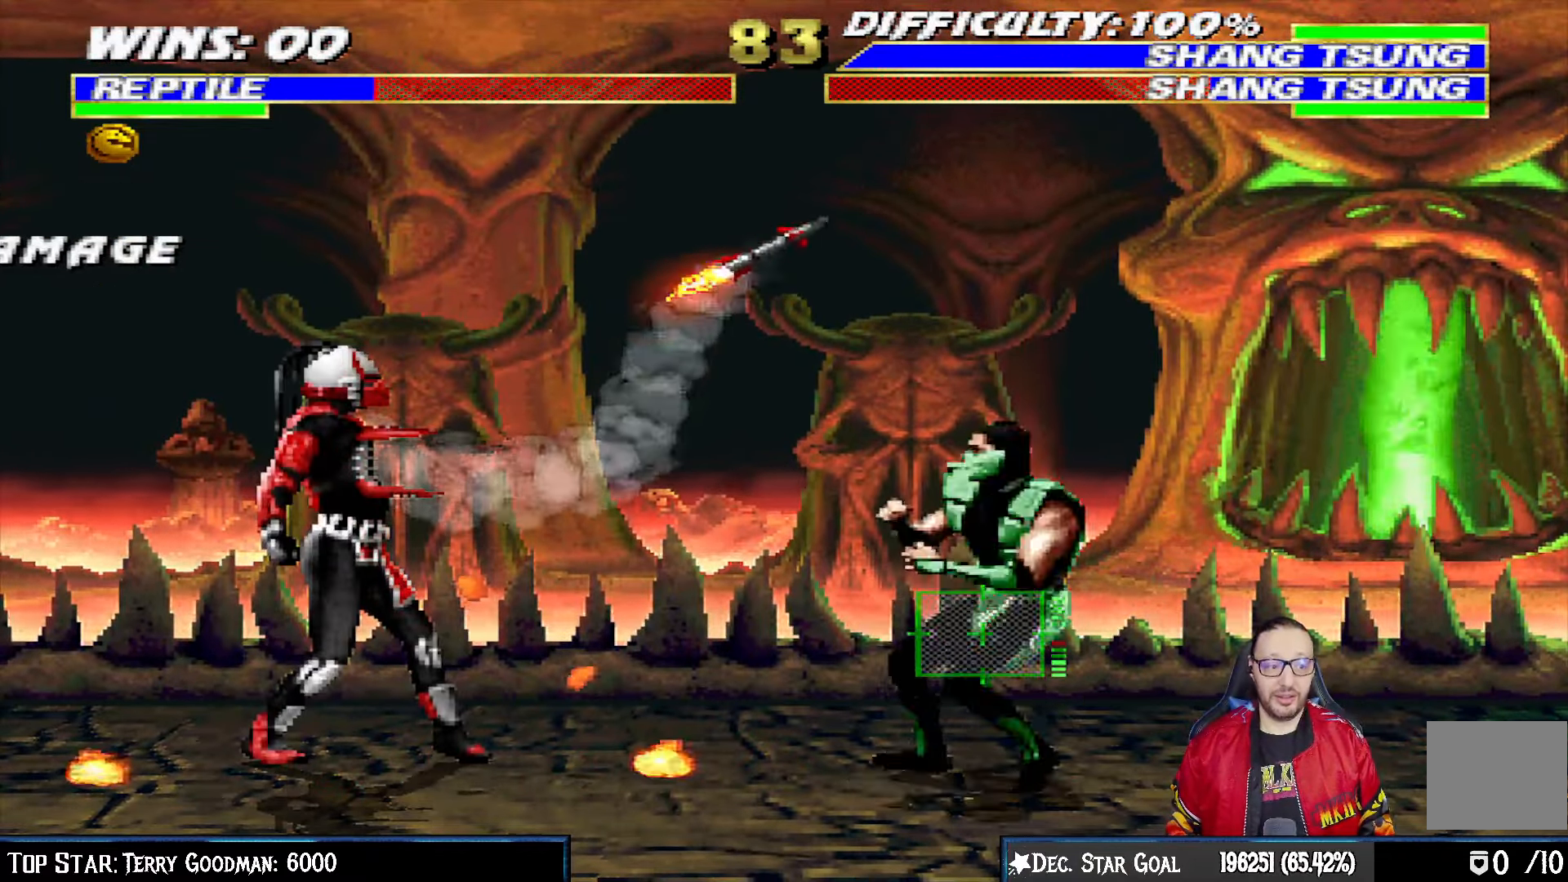
{"buttons": ["L1", "R1", "DPAD_DOWN", "DPAD_RIGHT"], "left_stick": "center", "right_stick": "center", "events": []}
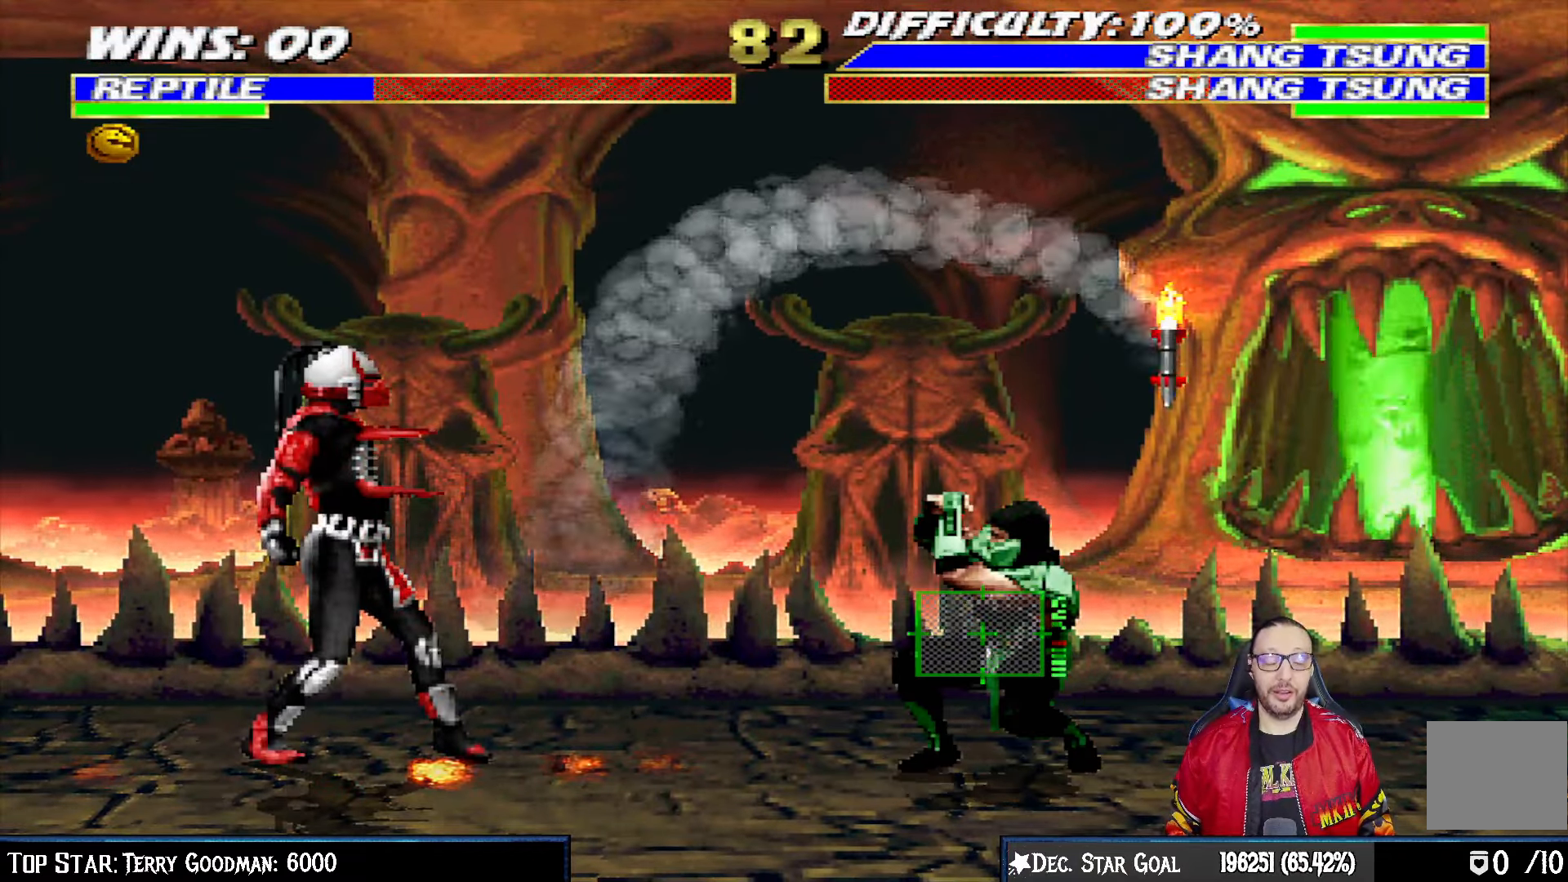
{"buttons": ["L1", "R1", "DPAD_DOWN", "DPAD_RIGHT"], "left_stick": "center", "right_stick": "center", "events": []}
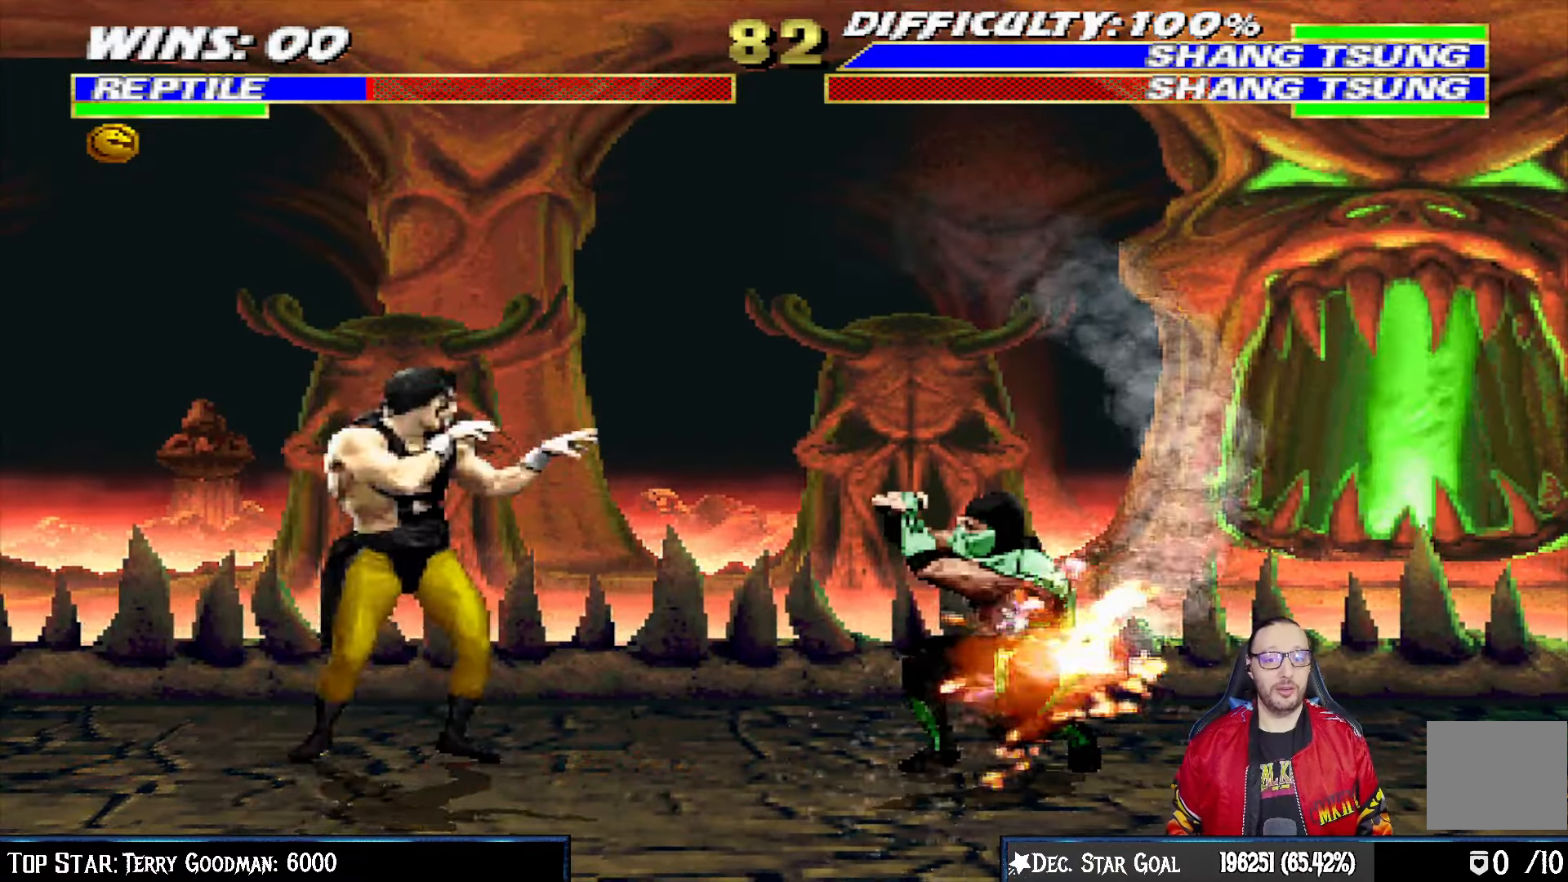
{"buttons": ["CROSS", "CIRCLE", "R1", "DPAD_DOWN", "DPAD_RIGHT"], "left_stick": "center", "right_stick": "center", "events": [[283, "CROSS", "down"], [300, "CIRCLE", "down"], [333, "L1", "up"]]}
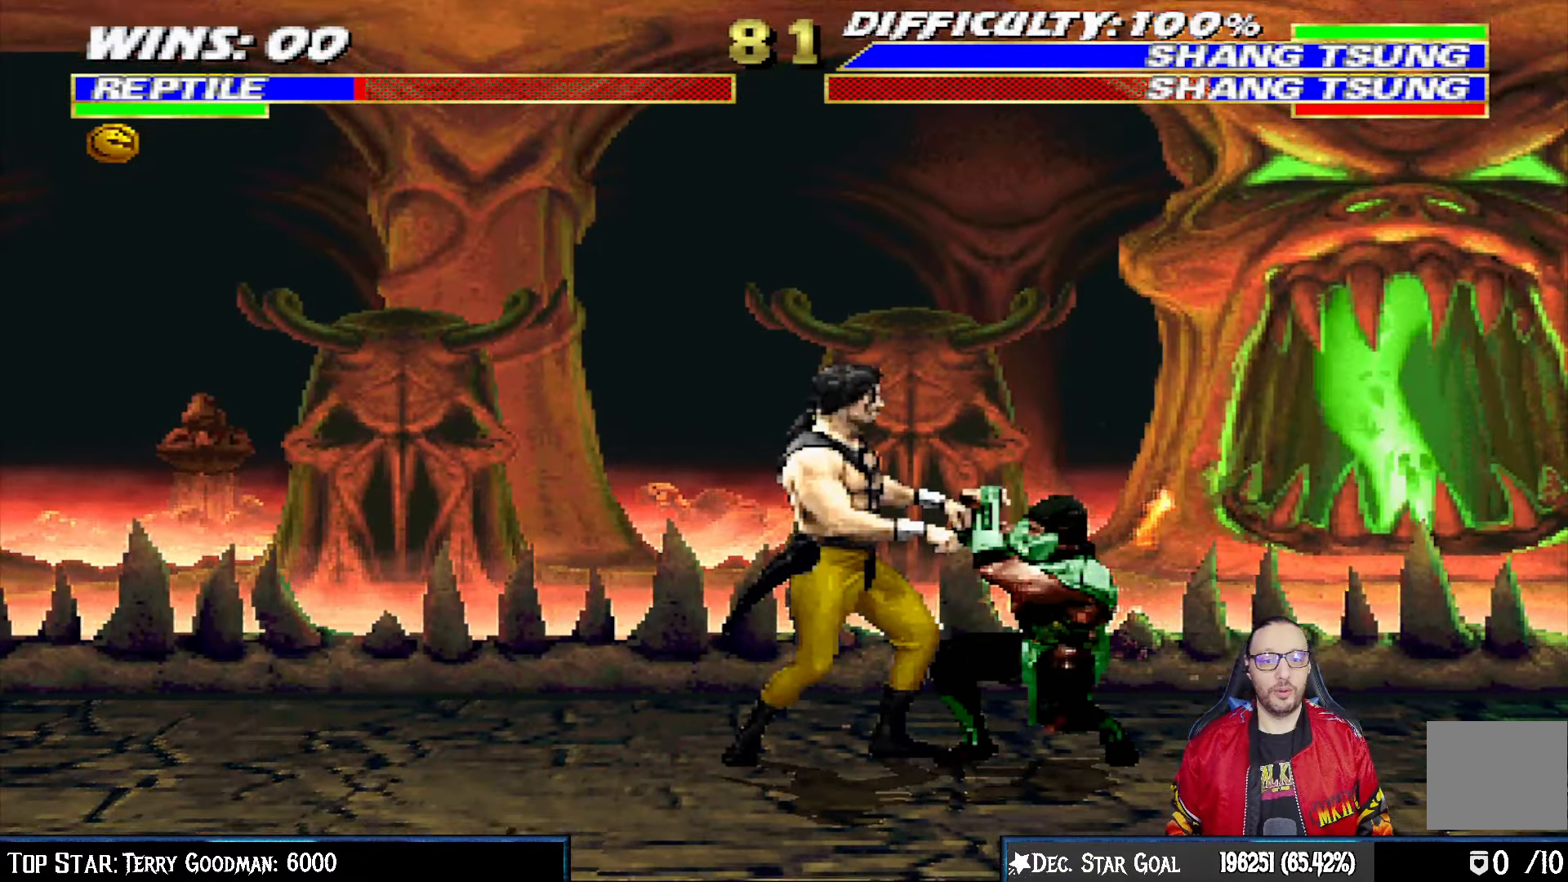
{"buttons": ["R1", "DPAD_DOWN", "DPAD_RIGHT"], "left_stick": "center", "right_stick": "center", "events": [[67, "CIRCLE", "up"], [67, "CROSS", "up"]]}
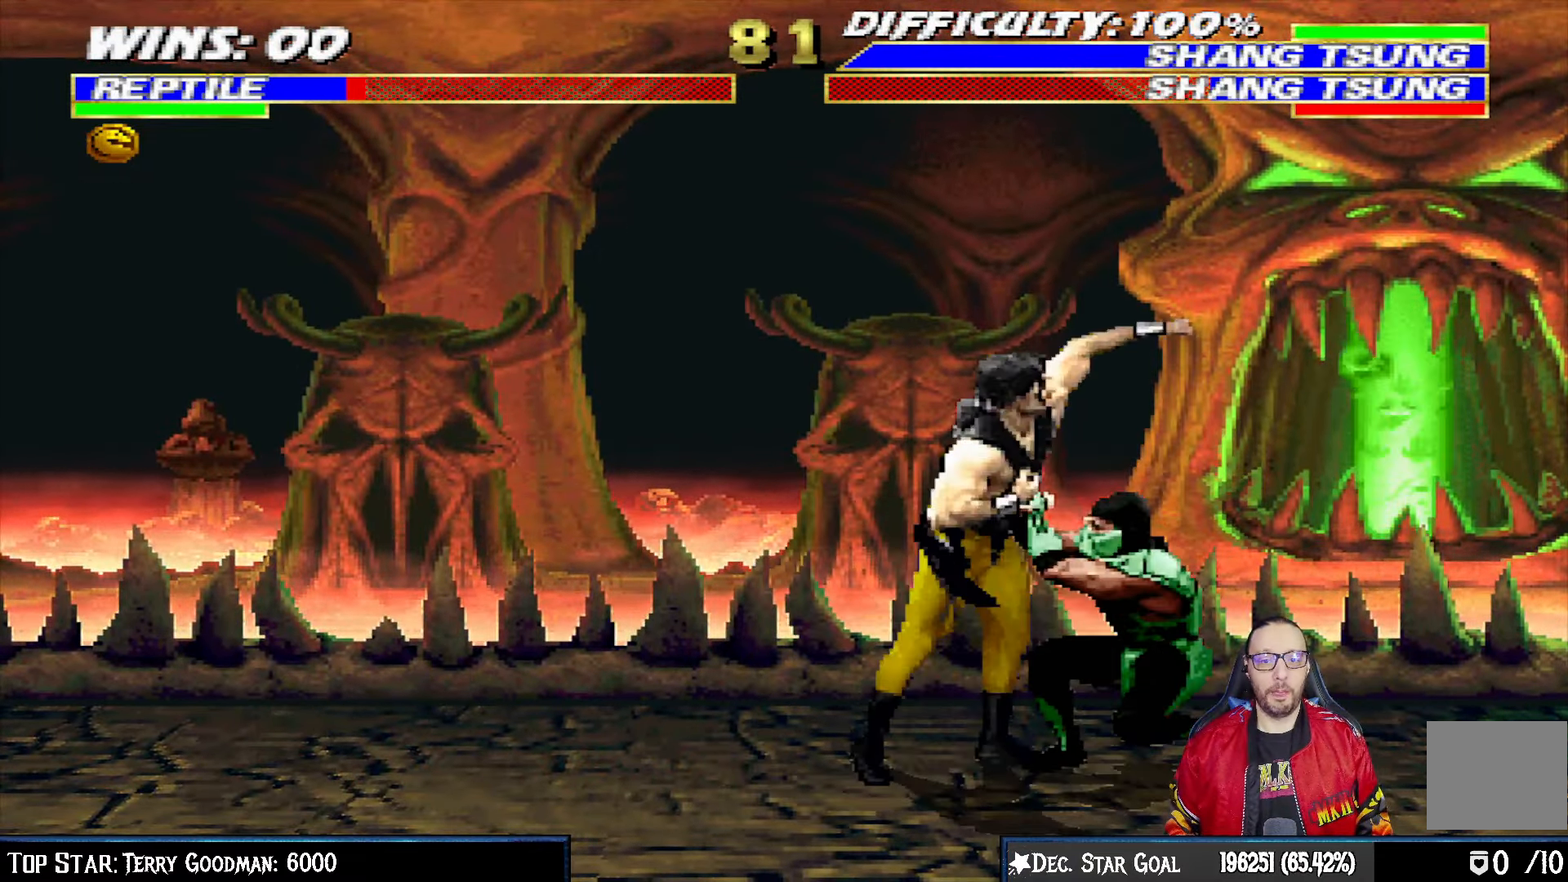
{"buttons": ["CROSS", "CIRCLE", "R1", "DPAD_RIGHT"], "left_stick": "center", "right_stick": "center", "events": [[267, "DPAD_DOWN", "up"], [350, "CIRCLE", "down"], [350, "CROSS", "down"]]}
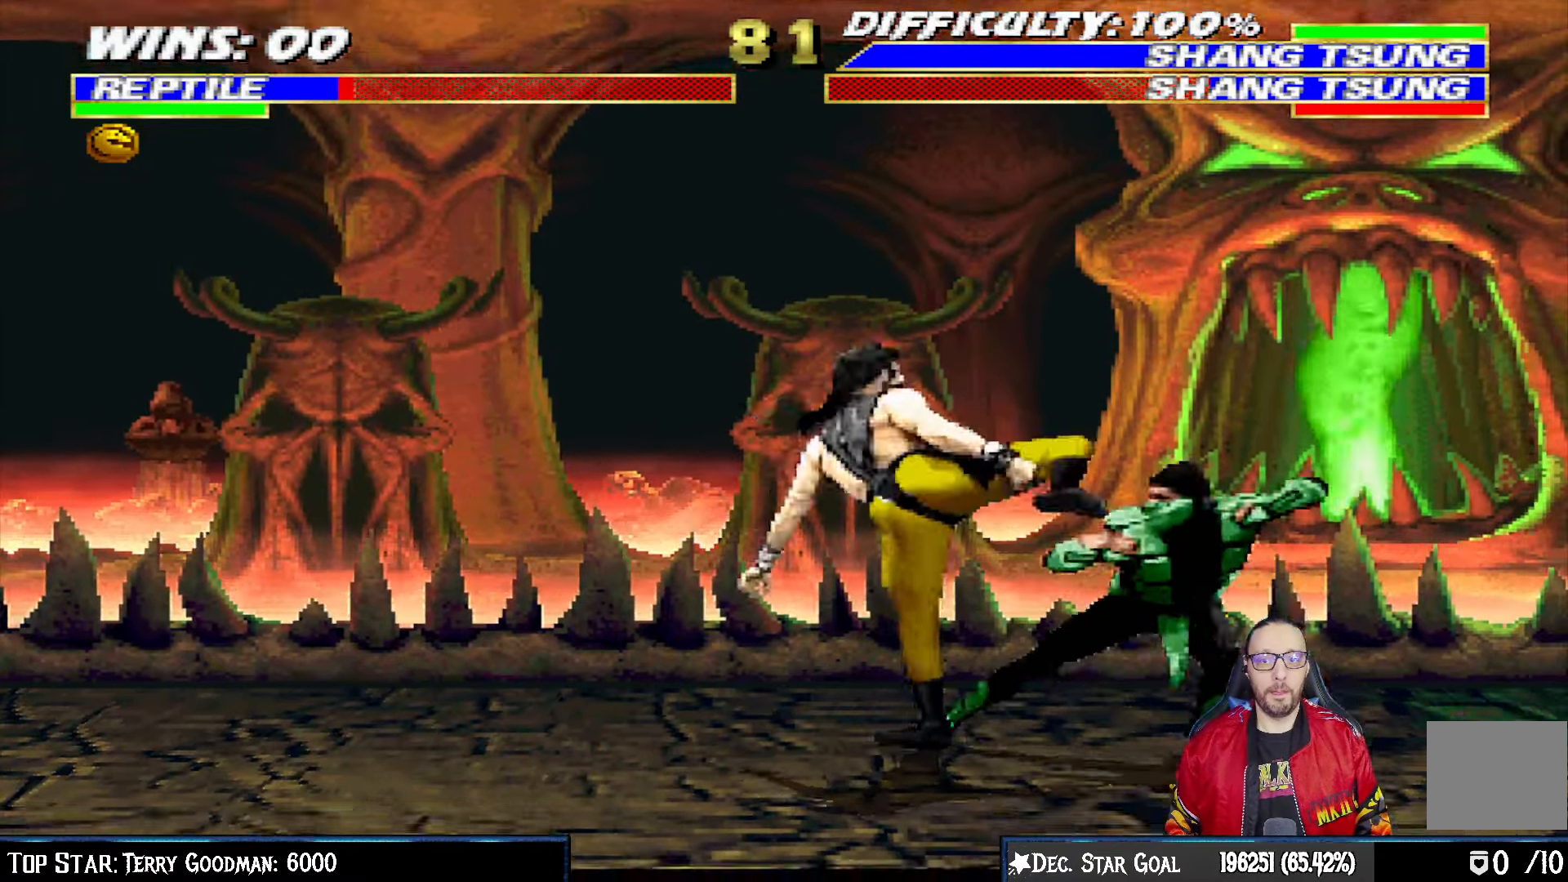
{"buttons": [], "left_stick": "center", "right_stick": "center", "events": [[183, "DPAD_RIGHT", "up"], [217, "CIRCLE", "up"], [217, "CROSS", "up"], [267, "R1", "up"]]}
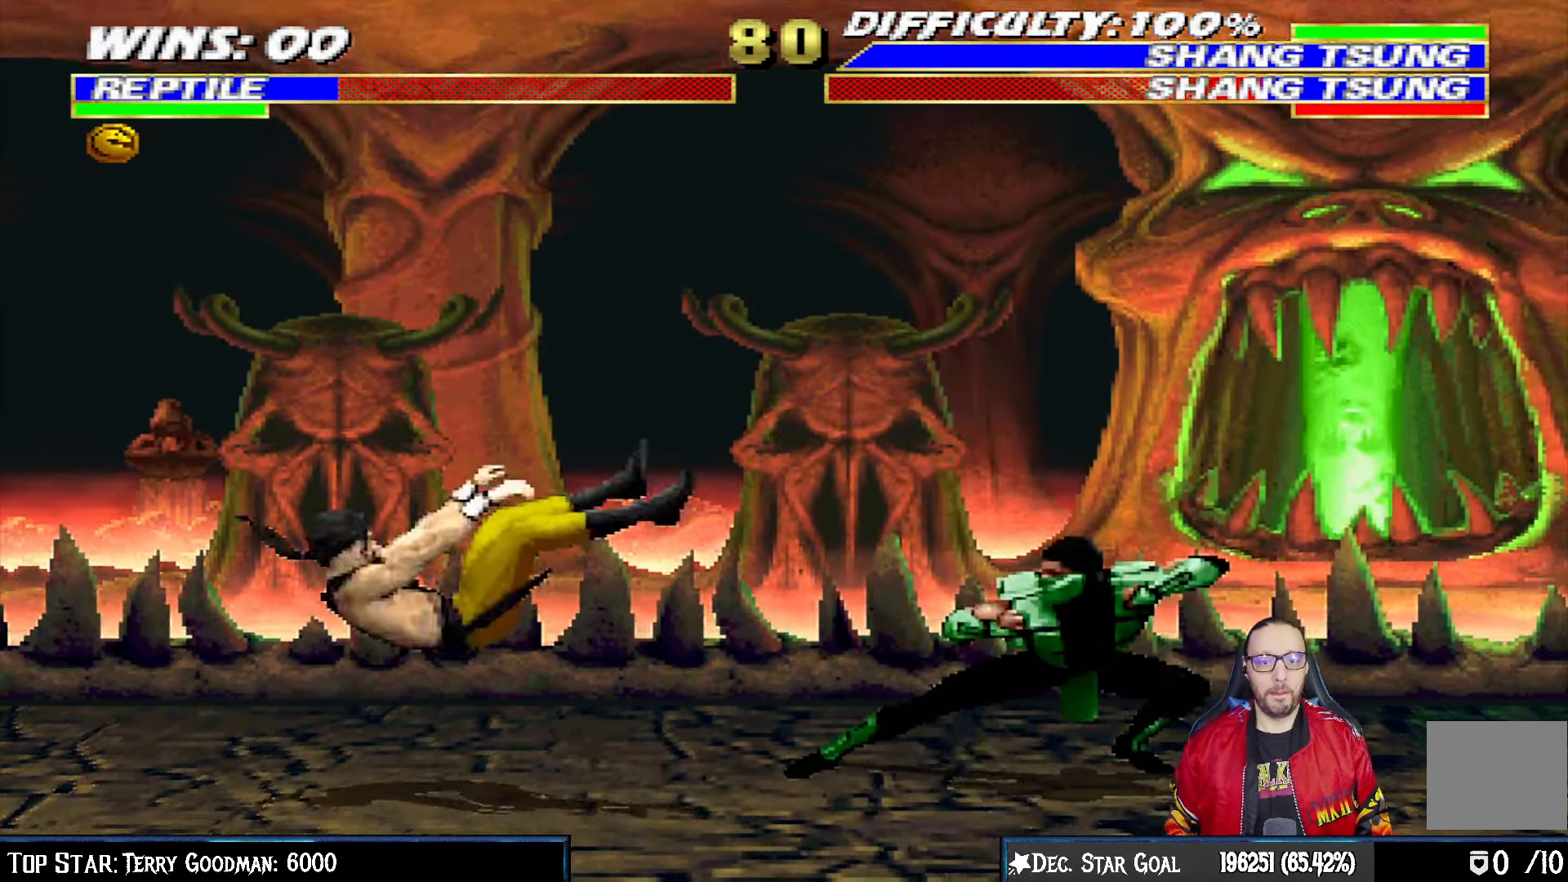
{"buttons": ["L1", "DPAD_UP", "DPAD_LEFT"], "left_stick": "center", "right_stick": "center", "events": [[217, "L1", "down"], [233, "DPAD_LEFT", "down"], [450, "DPAD_UP", "down"]]}
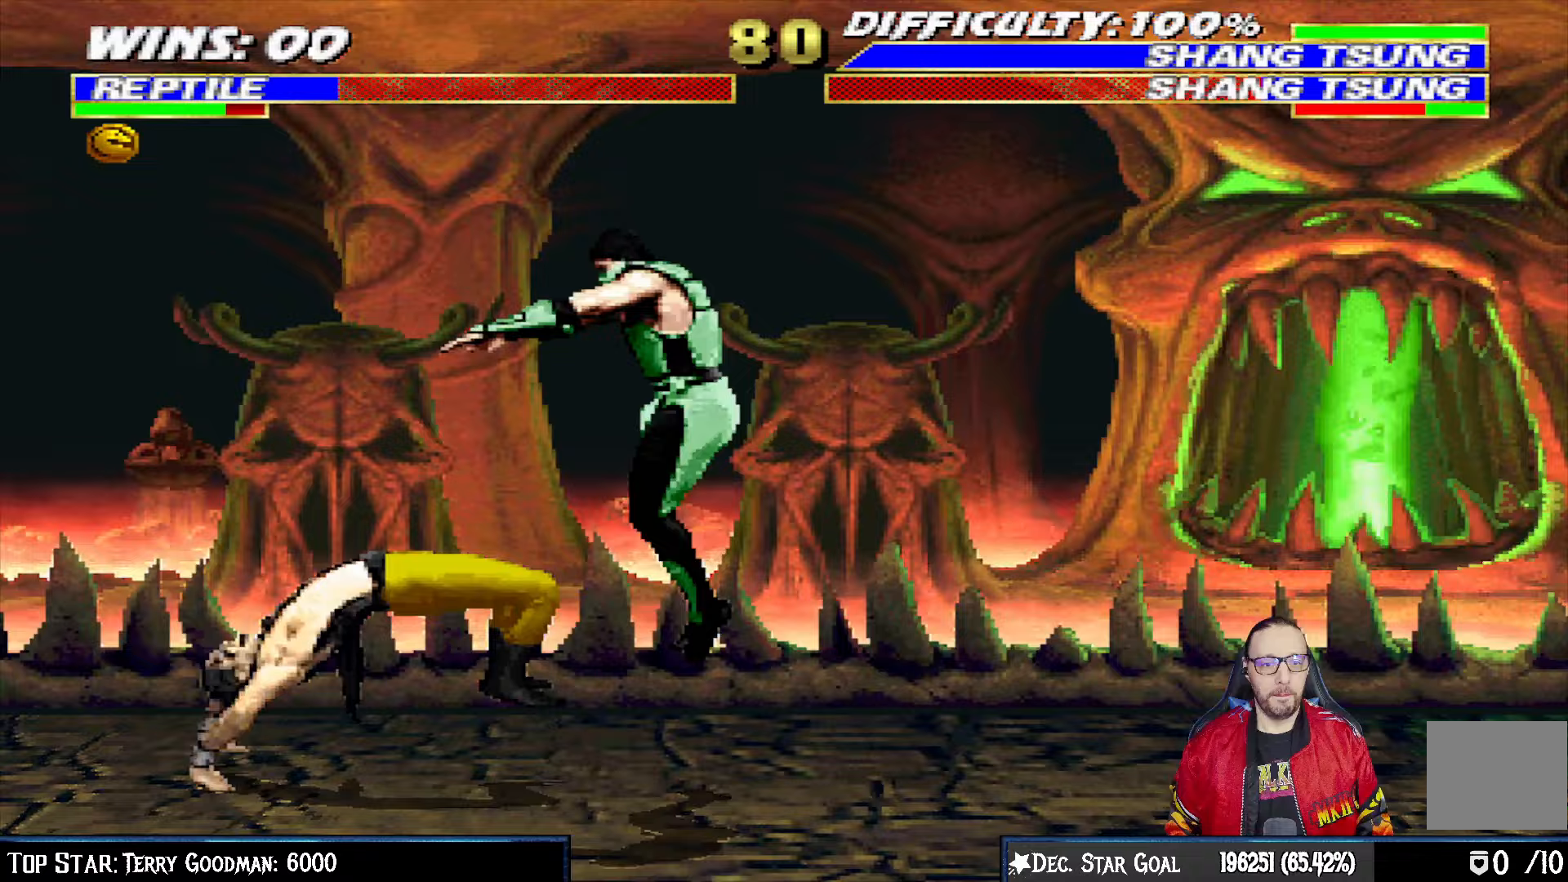
{"buttons": ["L1", "DPAD_LEFT"], "left_stick": "center", "right_stick": "center", "events": [[33, "DPAD_LEFT", "up"], [33, "DPAD_RIGHT", "down"], [83, "DPAD_UP", "up"], [233, "DPAD_RIGHT", "up"], [333, "DPAD_LEFT", "down"], [350, "SQUARE", "down"], [450, "SQUARE", "up"]]}
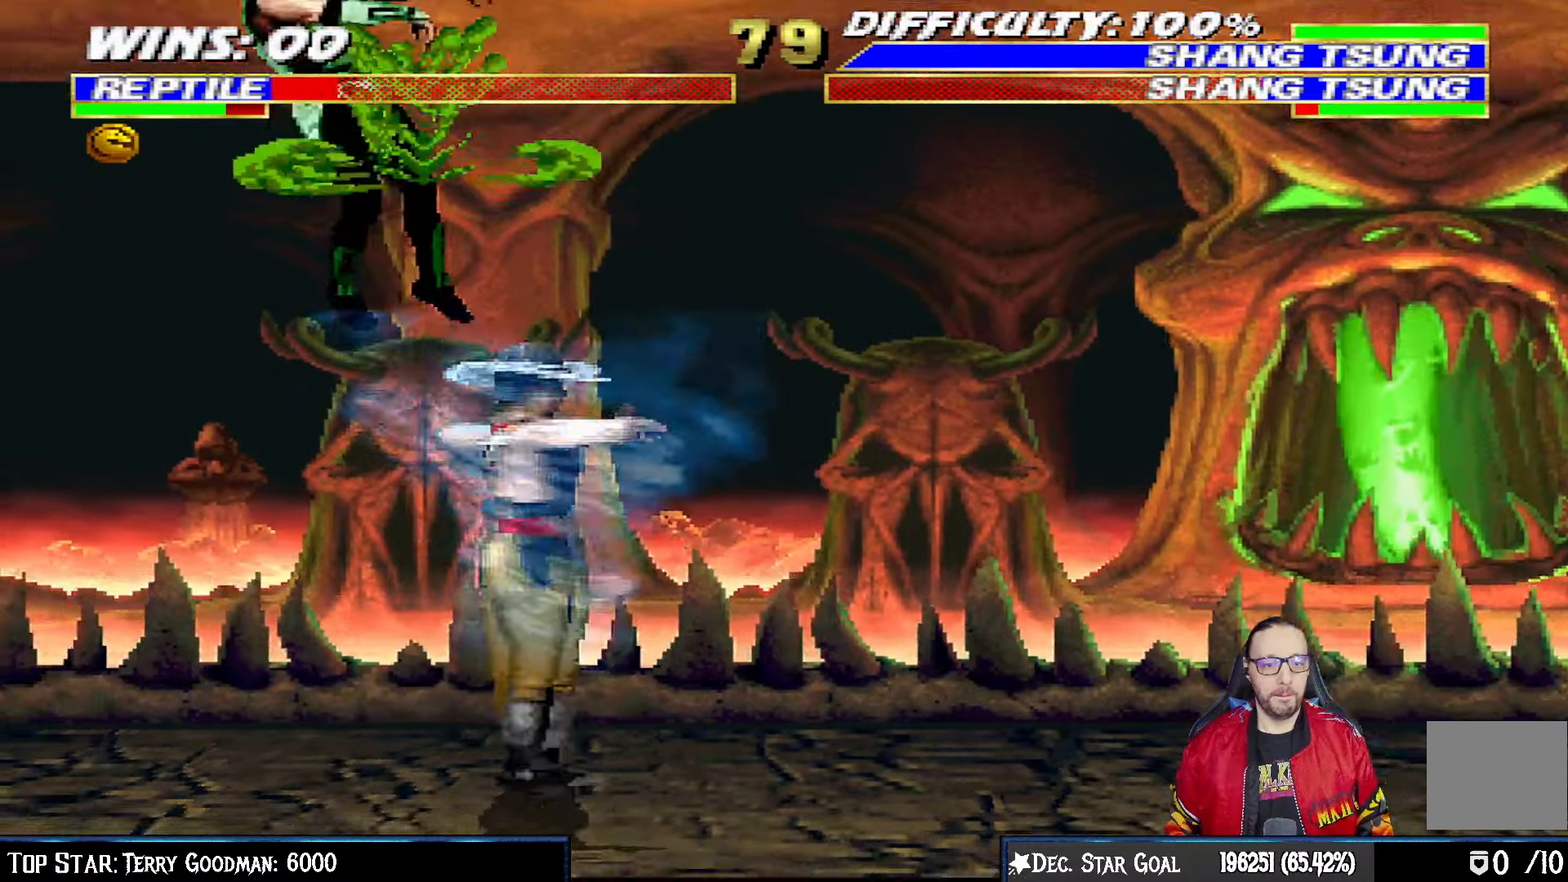
{"buttons": ["L1", "R1", "DPAD_DOWN", "DPAD_LEFT"], "left_stick": "center", "right_stick": "center", "events": [[33, "SQUARE", "down"], [100, "SQUARE", "up"], [217, "DPAD_LEFT", "up"], [250, "DPAD_DOWN", "down"], [267, "R1", "down"], [283, "DPAD_RIGHT", "down"], [333, "DPAD_RIGHT", "up"], [383, "DPAD_LEFT", "down"]]}
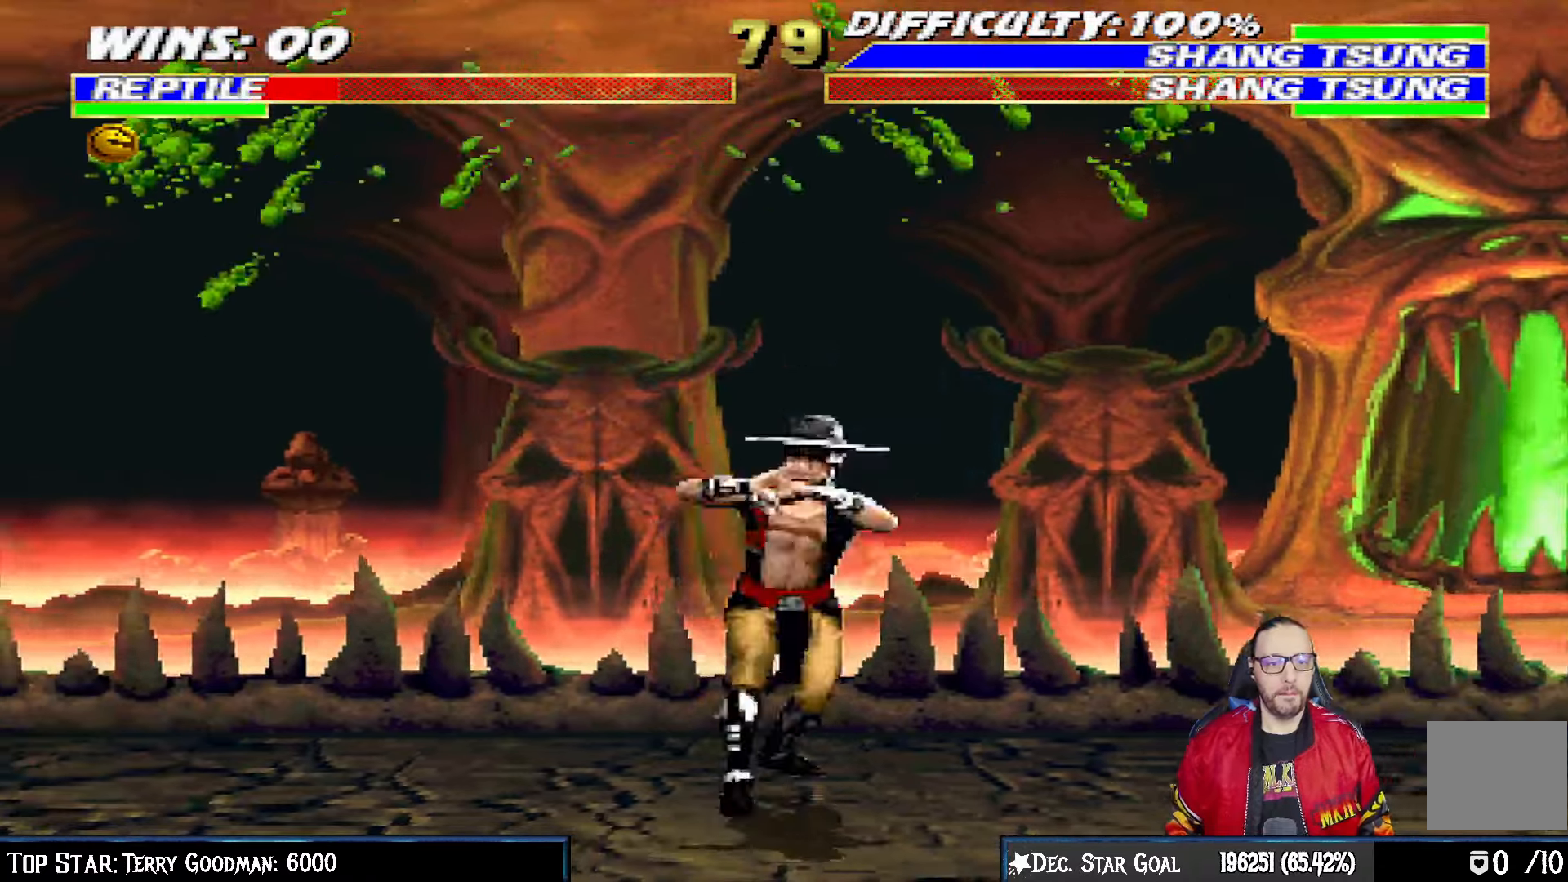
{"buttons": ["L1", "R1", "DPAD_DOWN"], "left_stick": "center", "right_stick": "center", "events": [[383, "DPAD_LEFT", "up"]]}
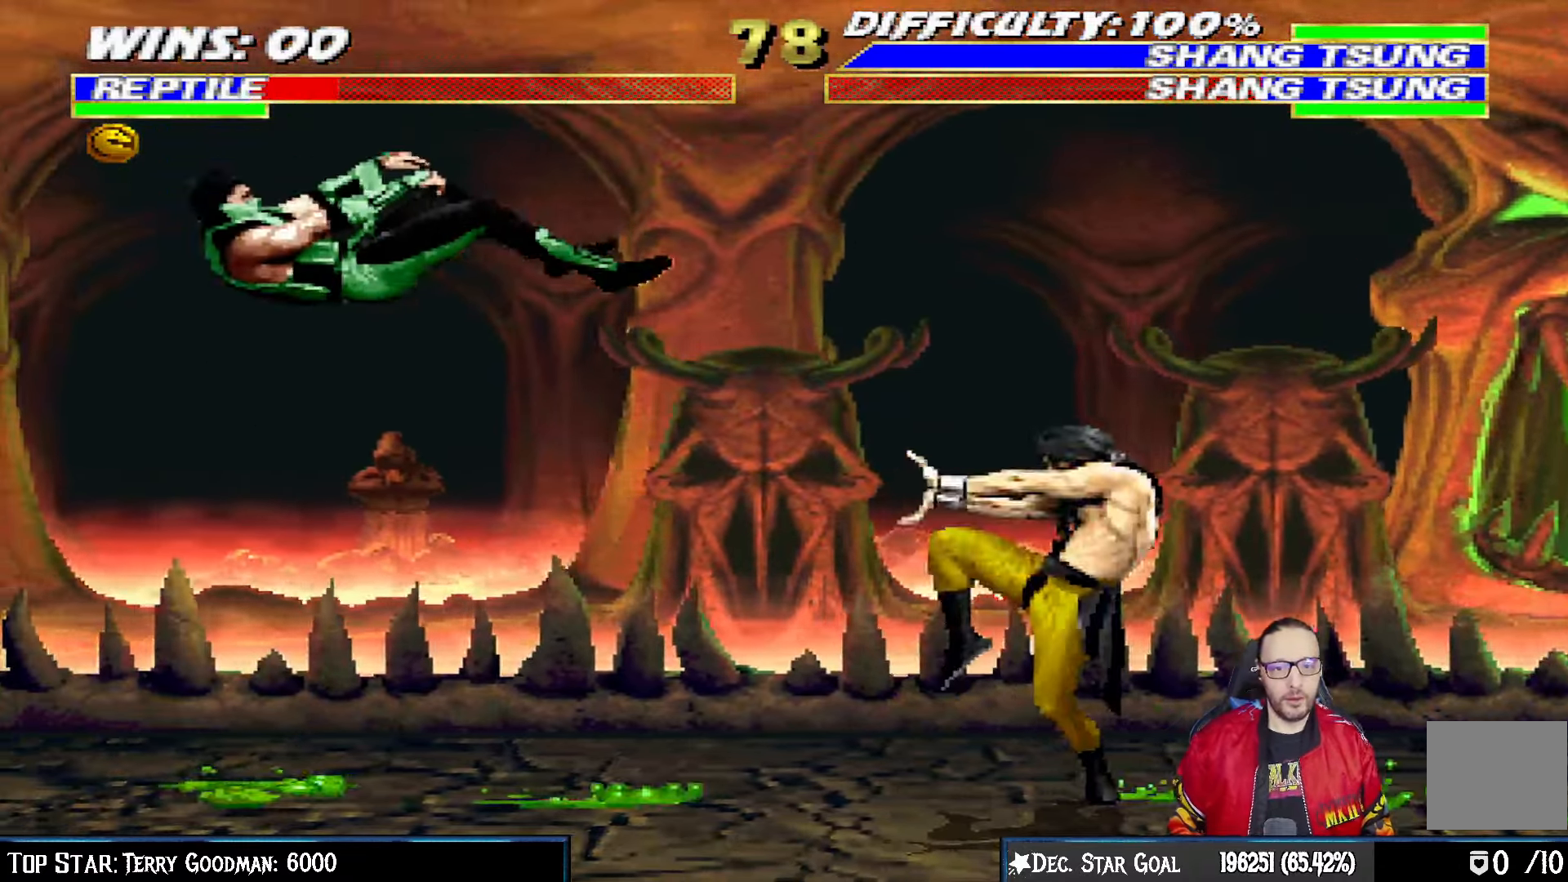
{"buttons": ["L1", "DPAD_DOWN"], "left_stick": "center", "right_stick": "center", "events": [[150, "R1", "up"]]}
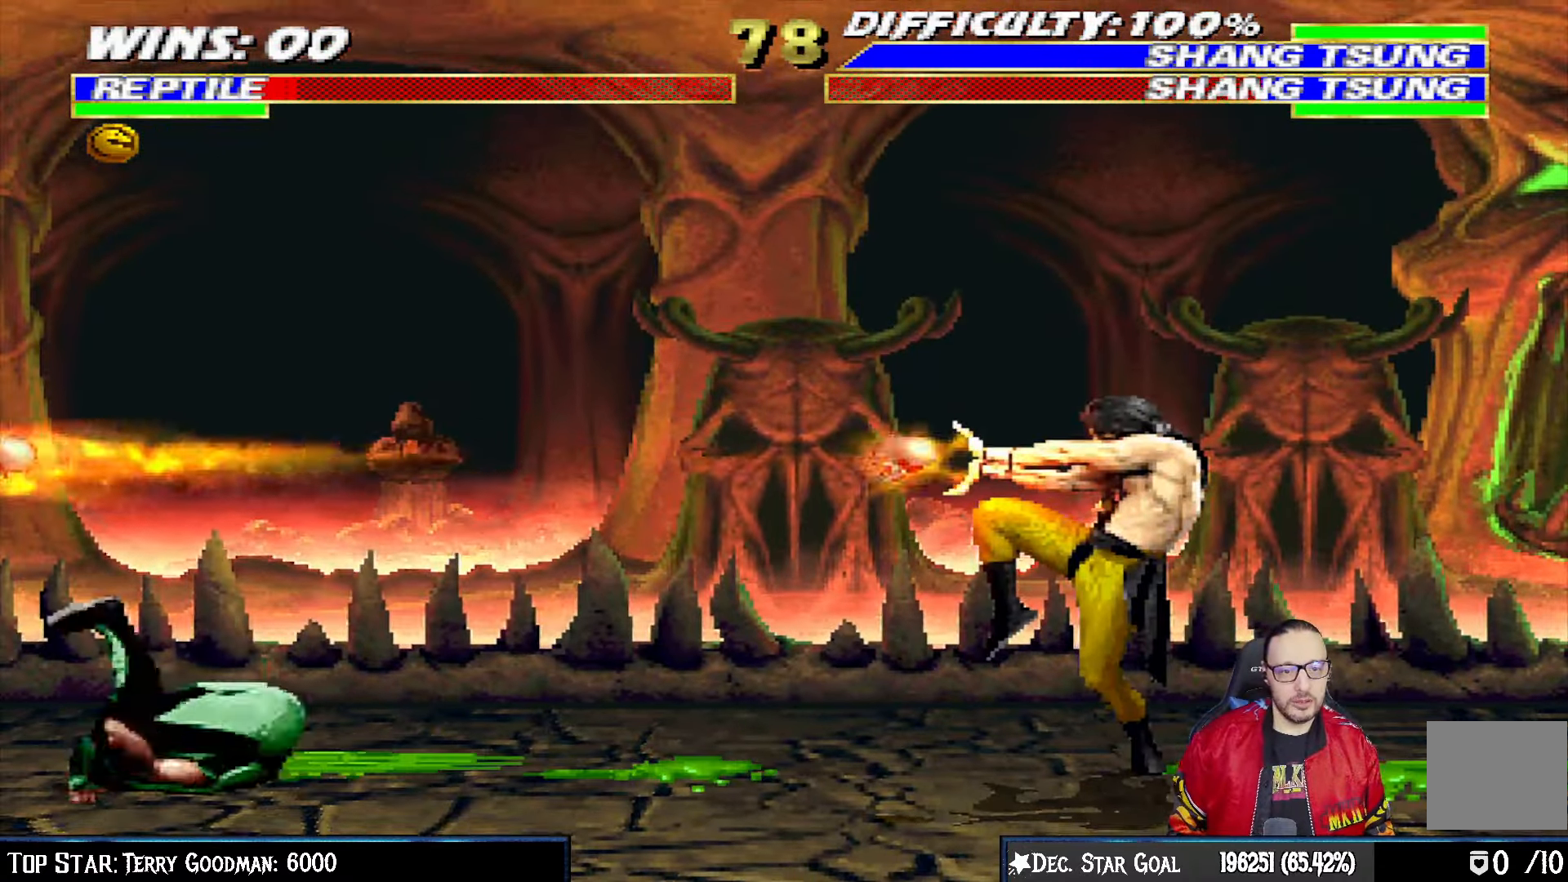
{"buttons": ["L1", "DPAD_DOWN"], "left_stick": "center", "right_stick": "center", "events": []}
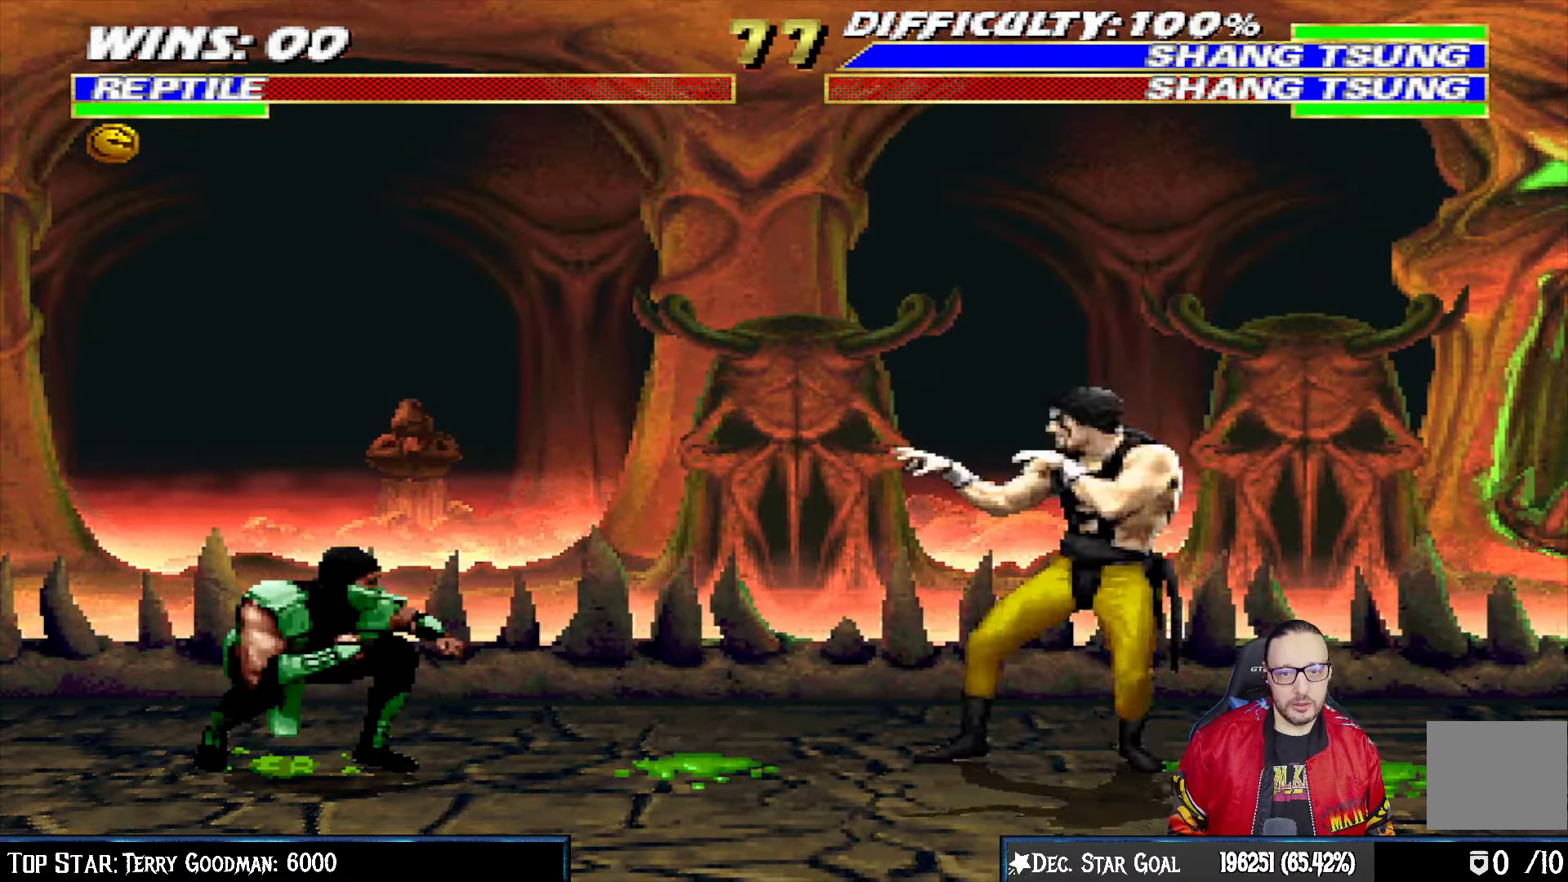
{"buttons": ["L1"], "left_stick": "center", "right_stick": "center", "events": [[17, "DPAD_DOWN", "up"], [17, "L1", "up"], [100, "DPAD_RIGHT", "down"], [100, "DPAD_UP", "down"], [117, "L1", "down"], [400, "DPAD_UP", "up"], [433, "DPAD_RIGHT", "up"]]}
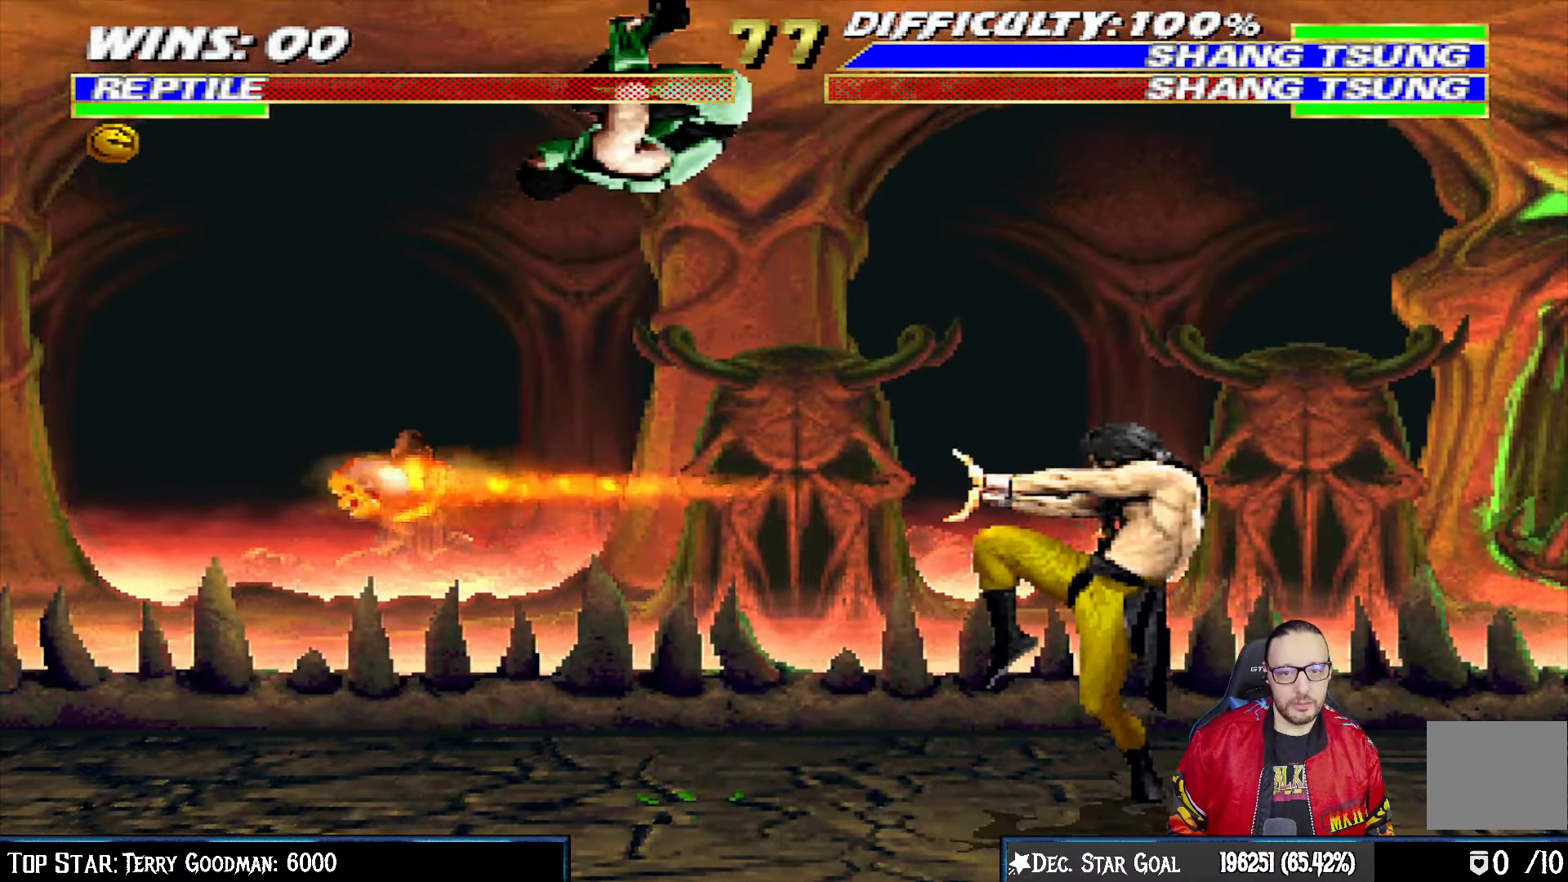
{"buttons": ["L1", "DPAD_LEFT"], "left_stick": "center", "right_stick": "center", "events": [[83, "SQUARE", "down"], [183, "SQUARE", "up"], [233, "DPAD_LEFT", "down"], [267, "SQUARE", "down"], [317, "SQUARE", "up"], [417, "SQUARE", "down"], [483, "SQUARE", "up"]]}
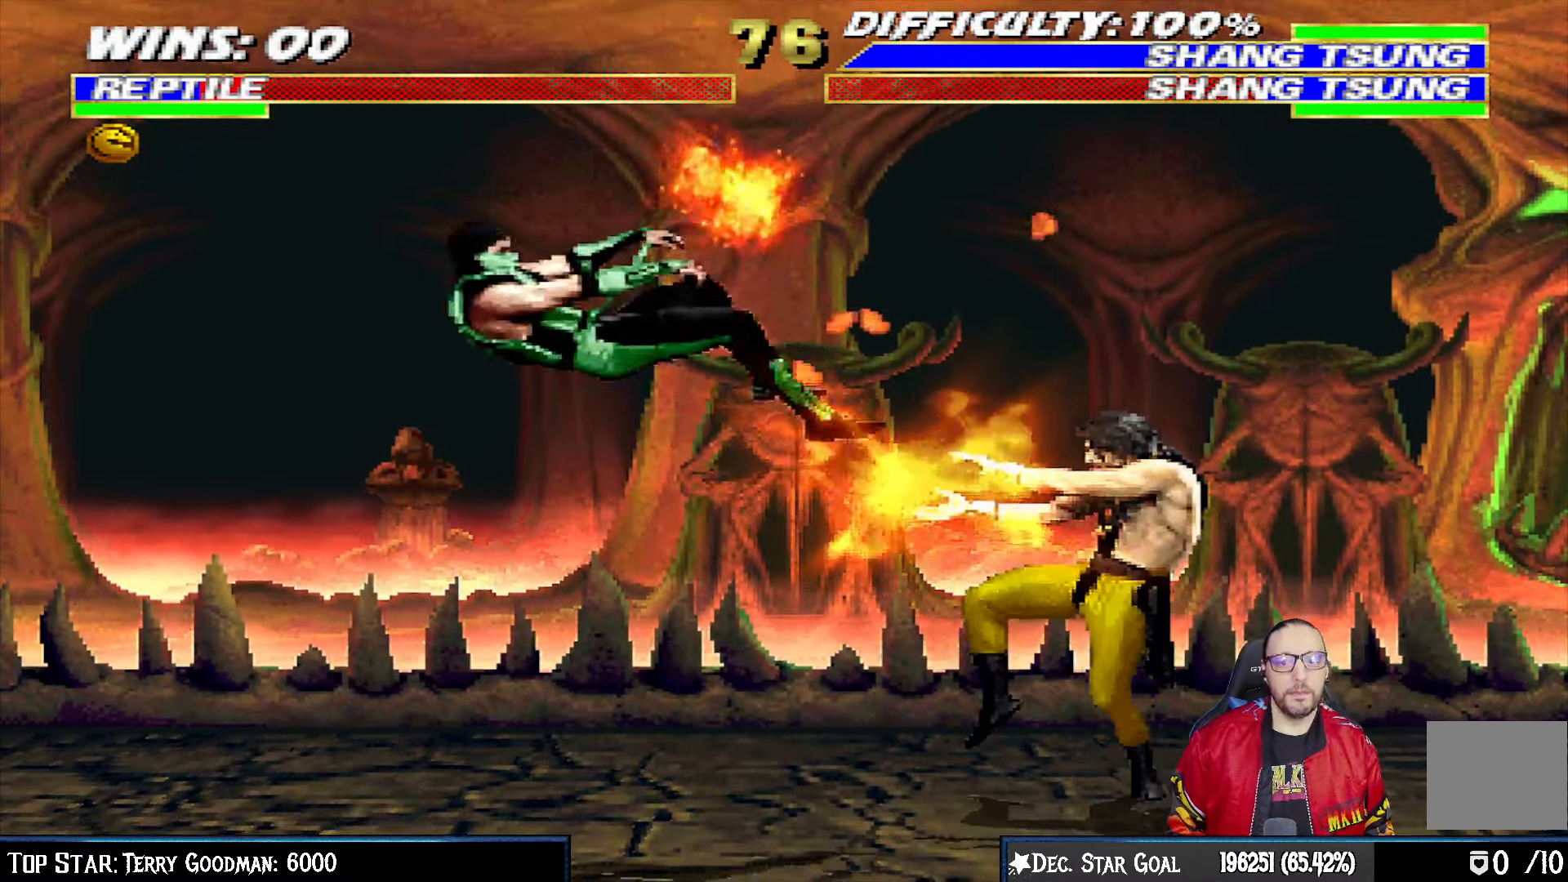
{"buttons": ["L1", "R1", "DPAD_DOWN"], "left_stick": "center", "right_stick": "center", "events": [[17, "DPAD_LEFT", "up"], [17, "L1", "up"], [33, "DPAD_DOWN", "down"], [67, "L1", "down"], [83, "R1", "down"], [450, "DPAD_RIGHT", "down"], [467, "DPAD_RIGHT", "up"]]}
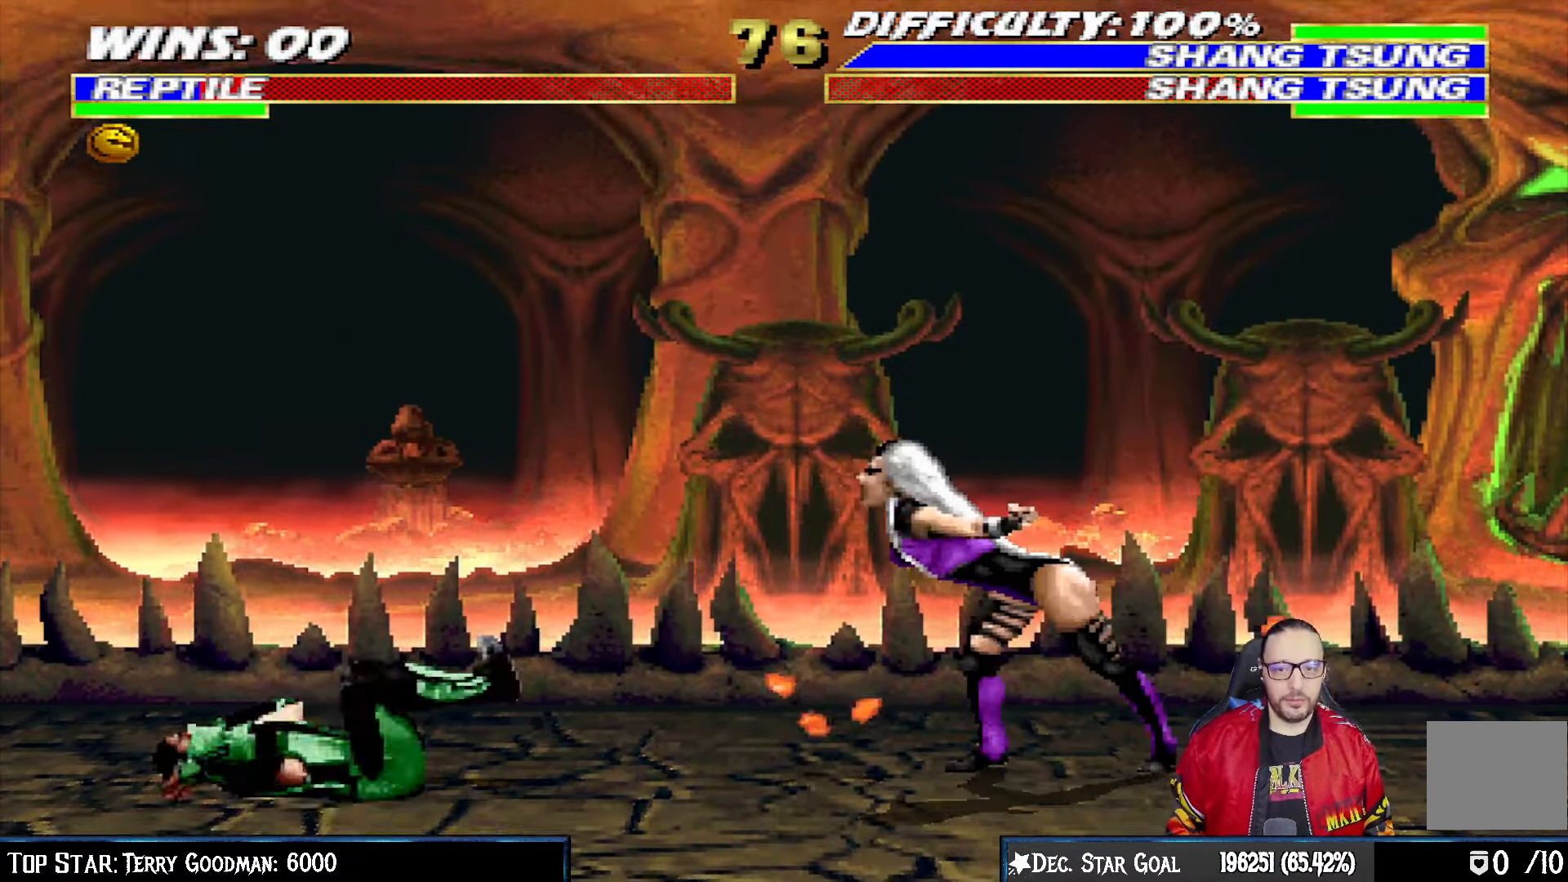
{"buttons": ["R1"], "left_stick": "center", "right_stick": "center", "events": [[117, "DPAD_RIGHT", "down"], [317, "DPAD_RIGHT", "up"], [350, "DPAD_DOWN", "up"], [400, "L1", "up"]]}
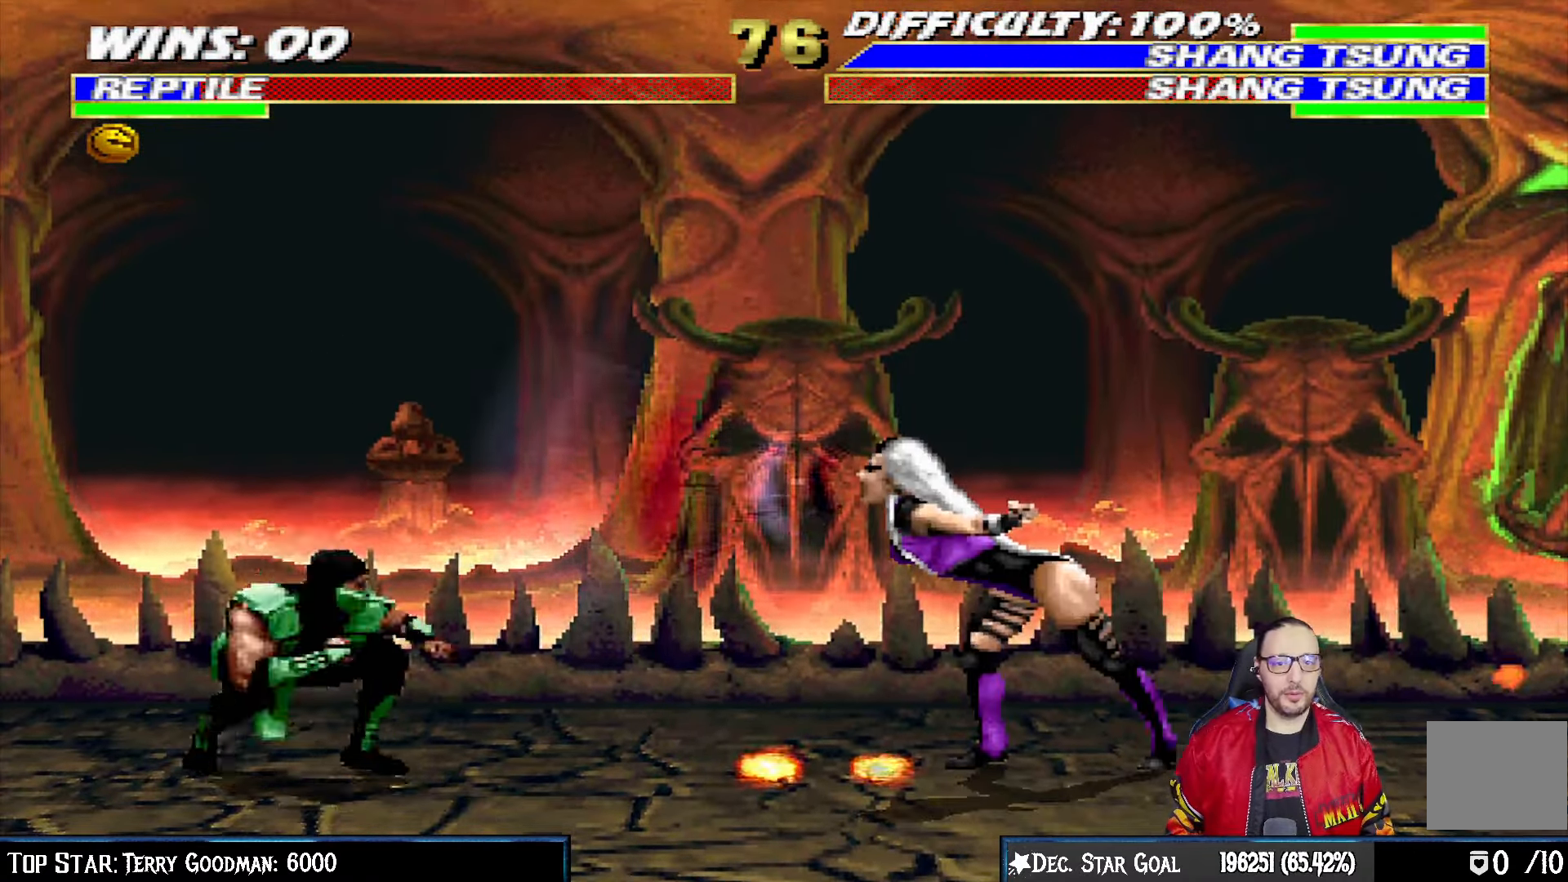
{"buttons": ["L1"], "left_stick": "center", "right_stick": "center", "events": [[67, "R1", "up"], [117, "DPAD_RIGHT", "down"], [117, "L1", "down"], [133, "DPAD_UP", "down"], [417, "DPAD_UP", "up"], [433, "DPAD_RIGHT", "up"]]}
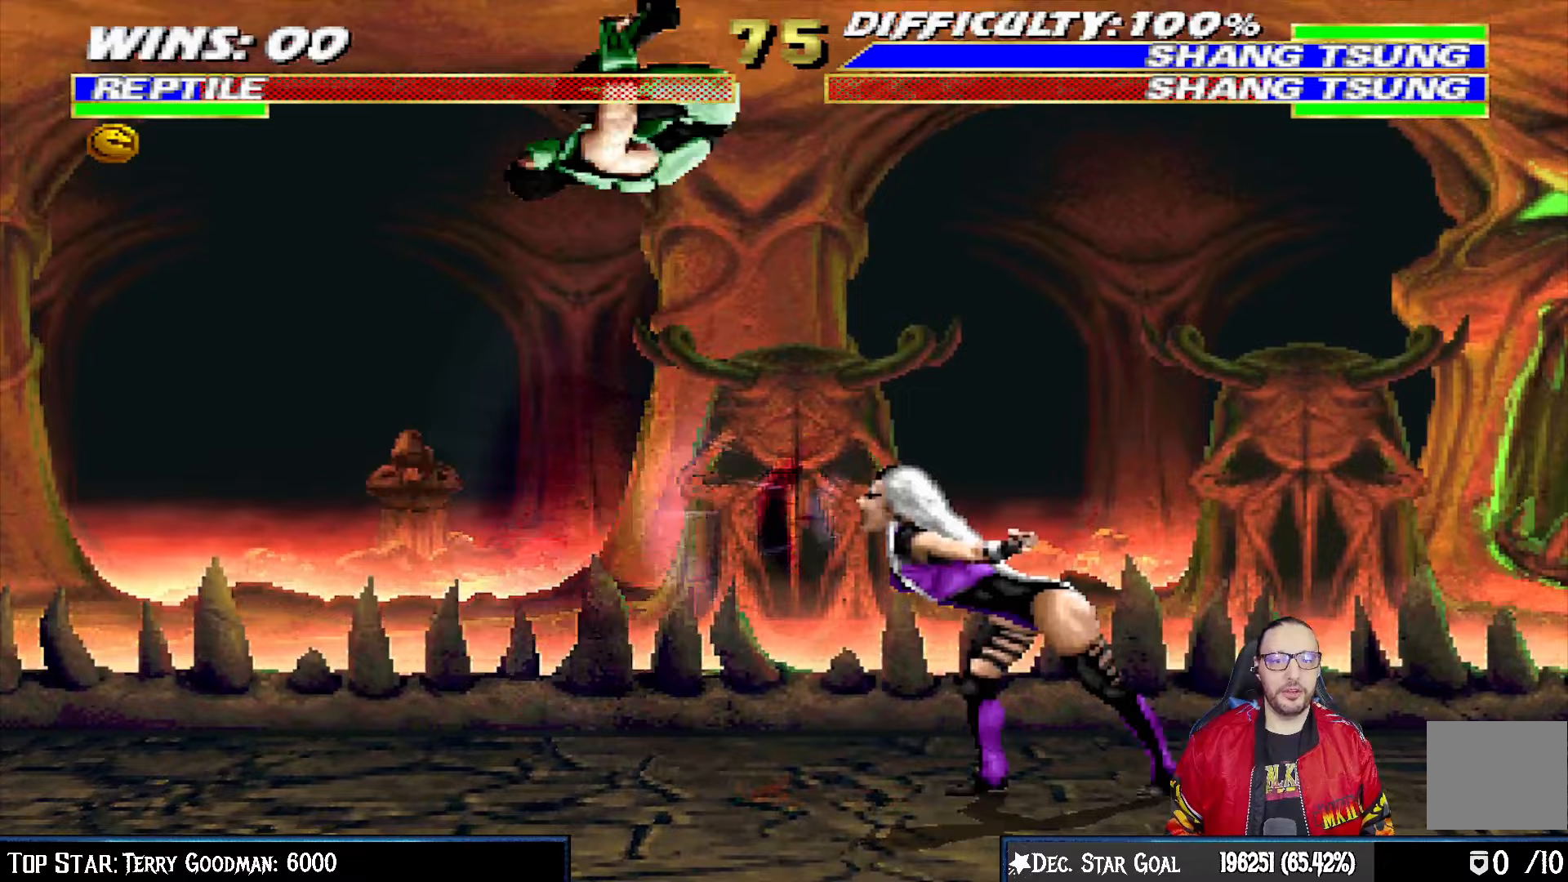
{"buttons": ["L1", "DPAD_DOWN", "DPAD_RIGHT"], "left_stick": "center", "right_stick": "center", "events": [[67, "SQUARE", "down"], [100, "DPAD_DOWN", "down"], [183, "SQUARE", "up"], [267, "SQUARE", "down"], [350, "SQUARE", "up"], [417, "SQUARE", "down"], [483, "DPAD_RIGHT", "down"], [500, "SQUARE", "up"]]}
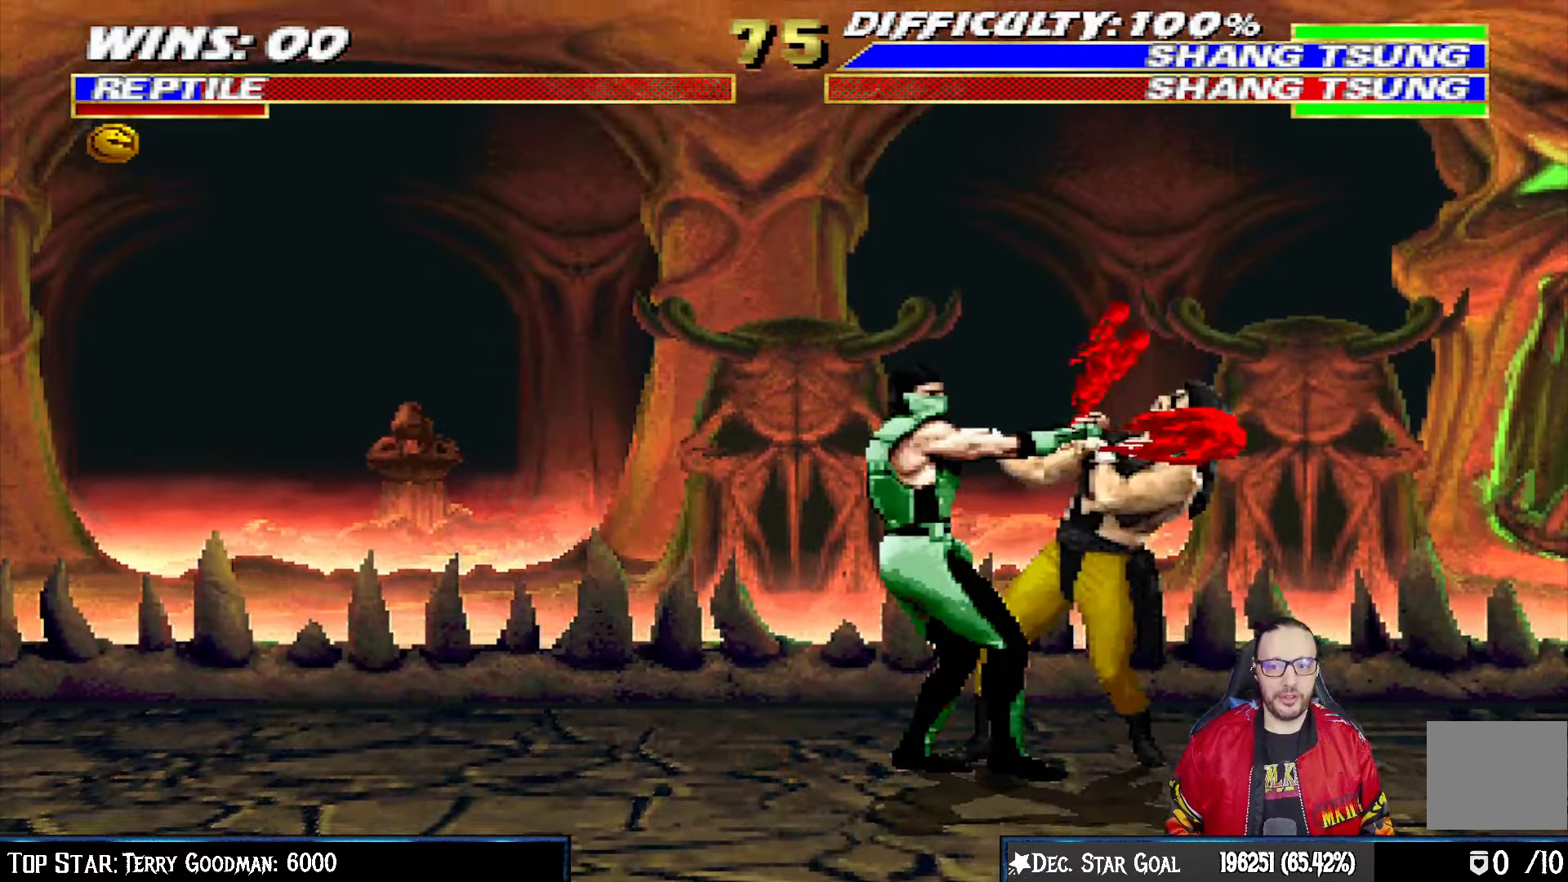
{"buttons": ["CROSS", "L1", "DPAD_DOWN"], "left_stick": "center", "right_stick": "center", "events": [[33, "SQUARE", "down"], [50, "CROSS", "down"], [50, "SQUARE", "up"], [150, "CROSS", "up"], [200, "CROSS", "down"], [300, "CROSS", "up"], [350, "CROSS", "down"], [500, "DPAD_RIGHT", "up"]]}
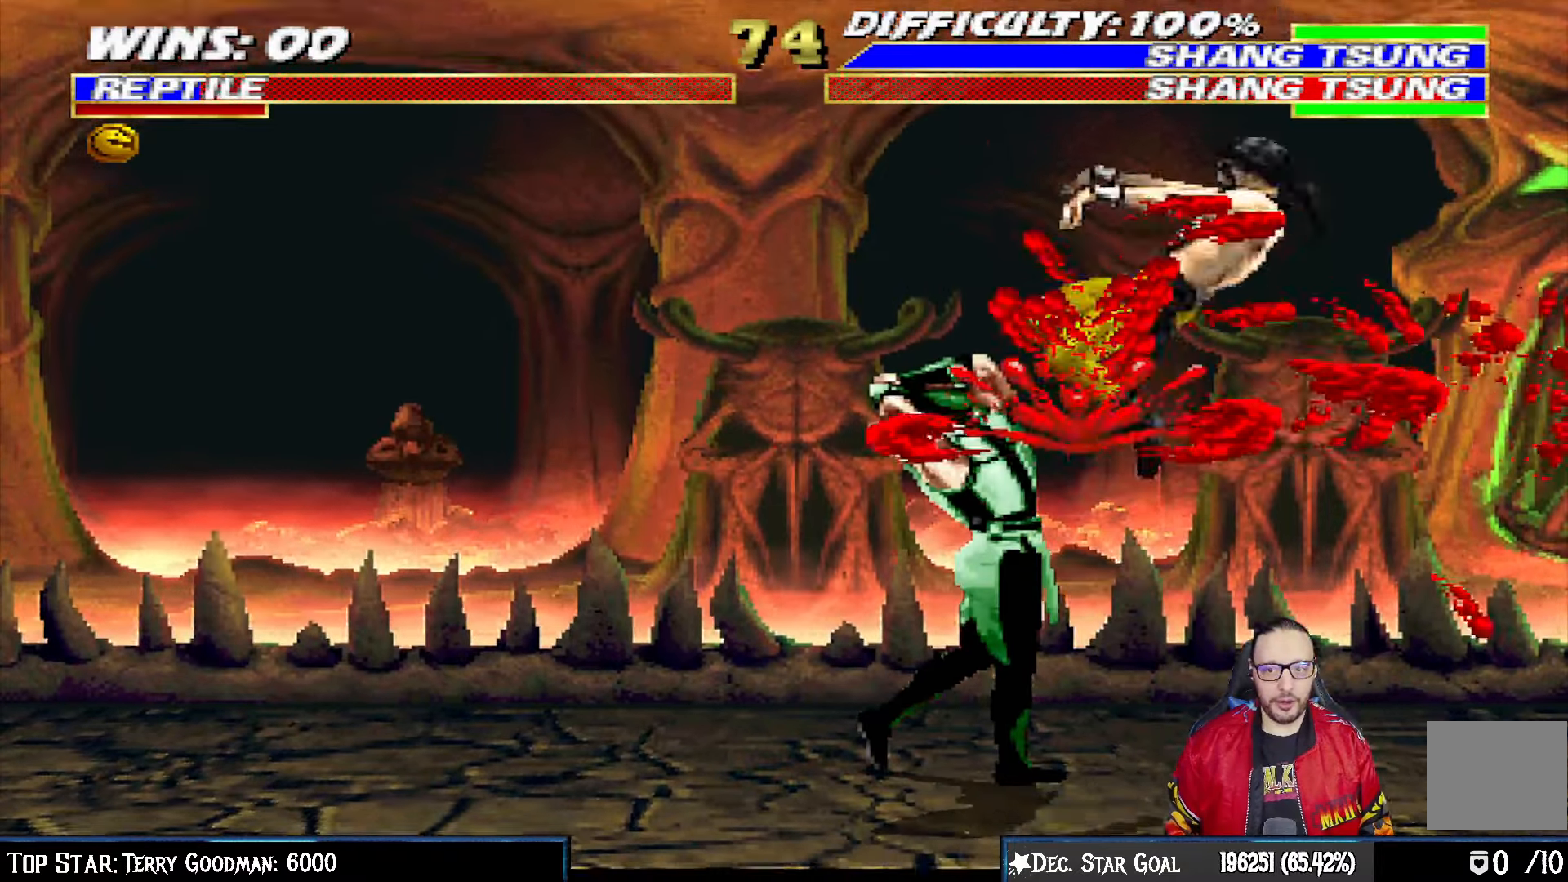
{"buttons": ["L1", "DPAD_UP", "DPAD_RIGHT"], "left_stick": "center", "right_stick": "center"}